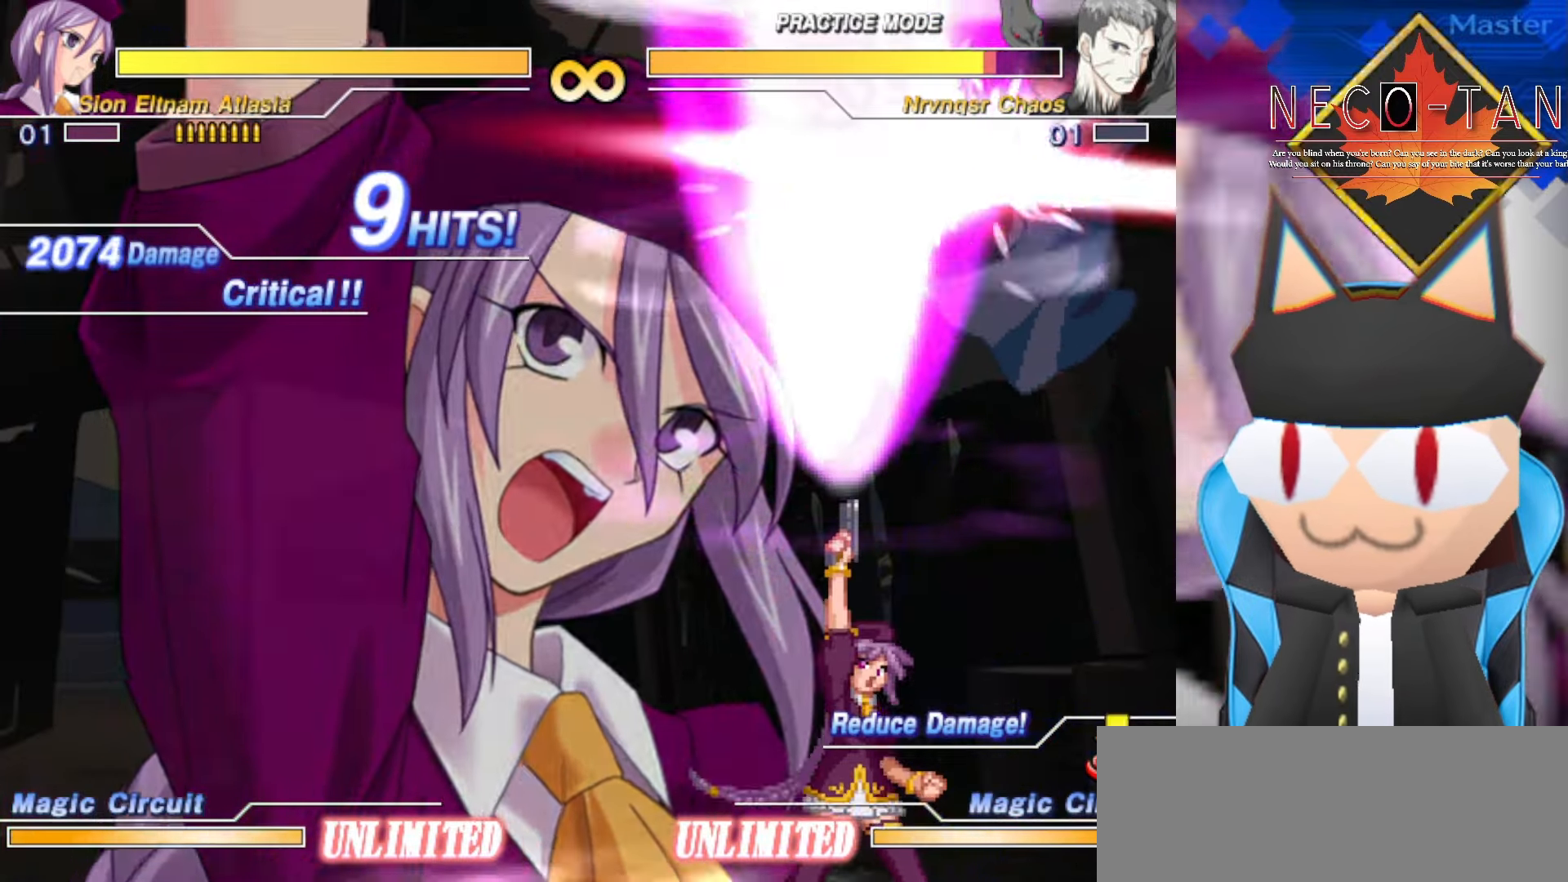
Gameplay with a controller (arcade stick); each line is a JSON object with the inputs held at the frame after it. "events" lists button and stick changes between this image and that frame as [ms after this image, input, new state], when the widget could be followed in between. Not read: L3 R3 other_buttons.
{"buttons": [], "left_stick": "center", "events": [[450, "CIRCLE", "up"]]}
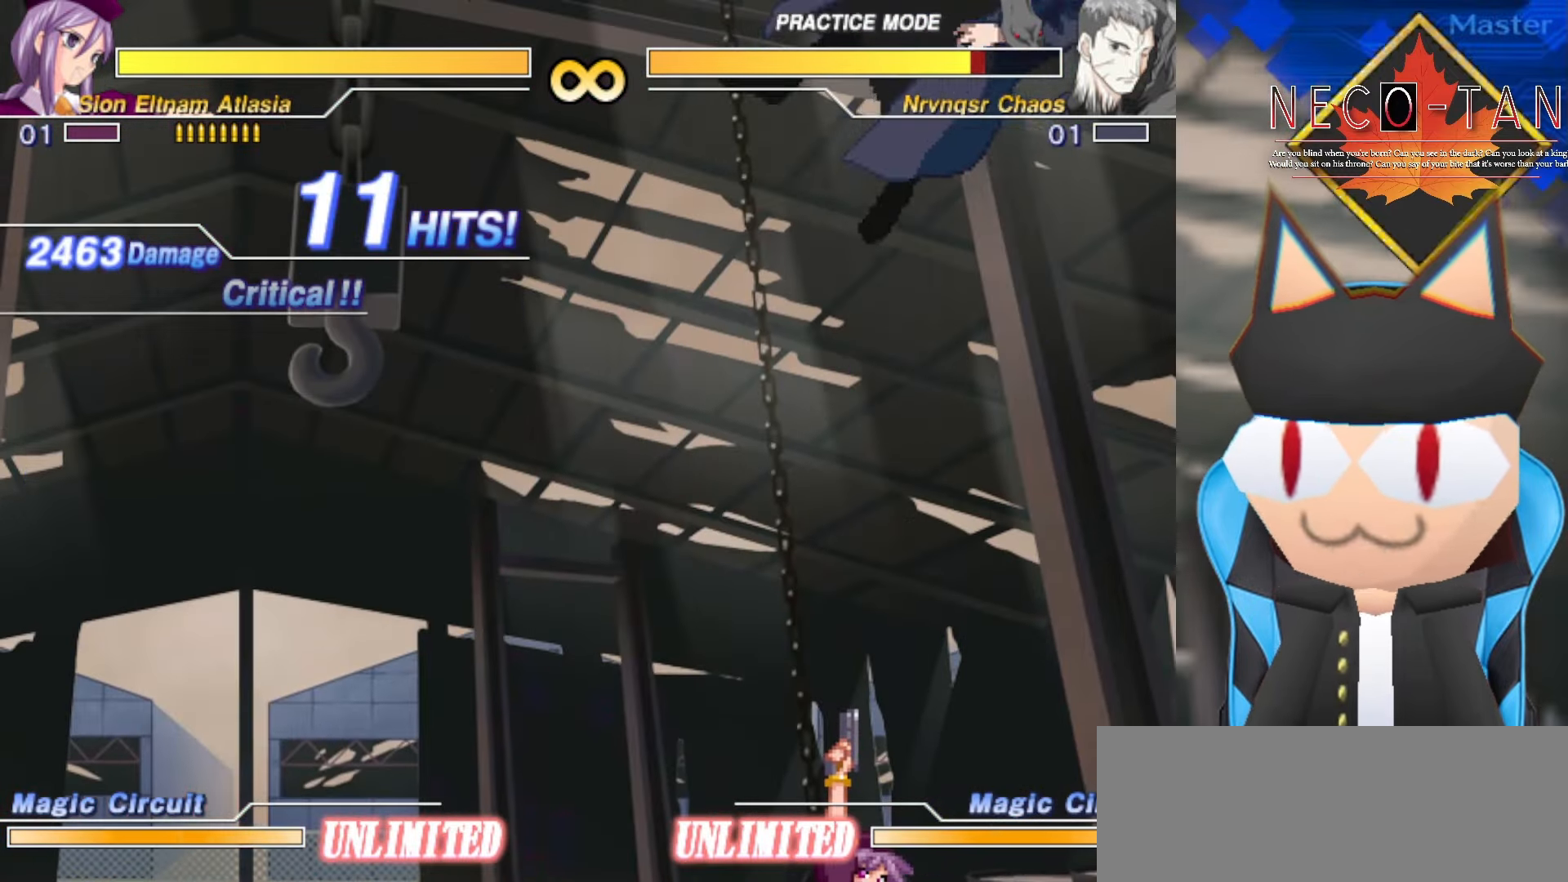
{"buttons": [], "left_stick": "right", "events": [[84, "left_stick", "right"]]}
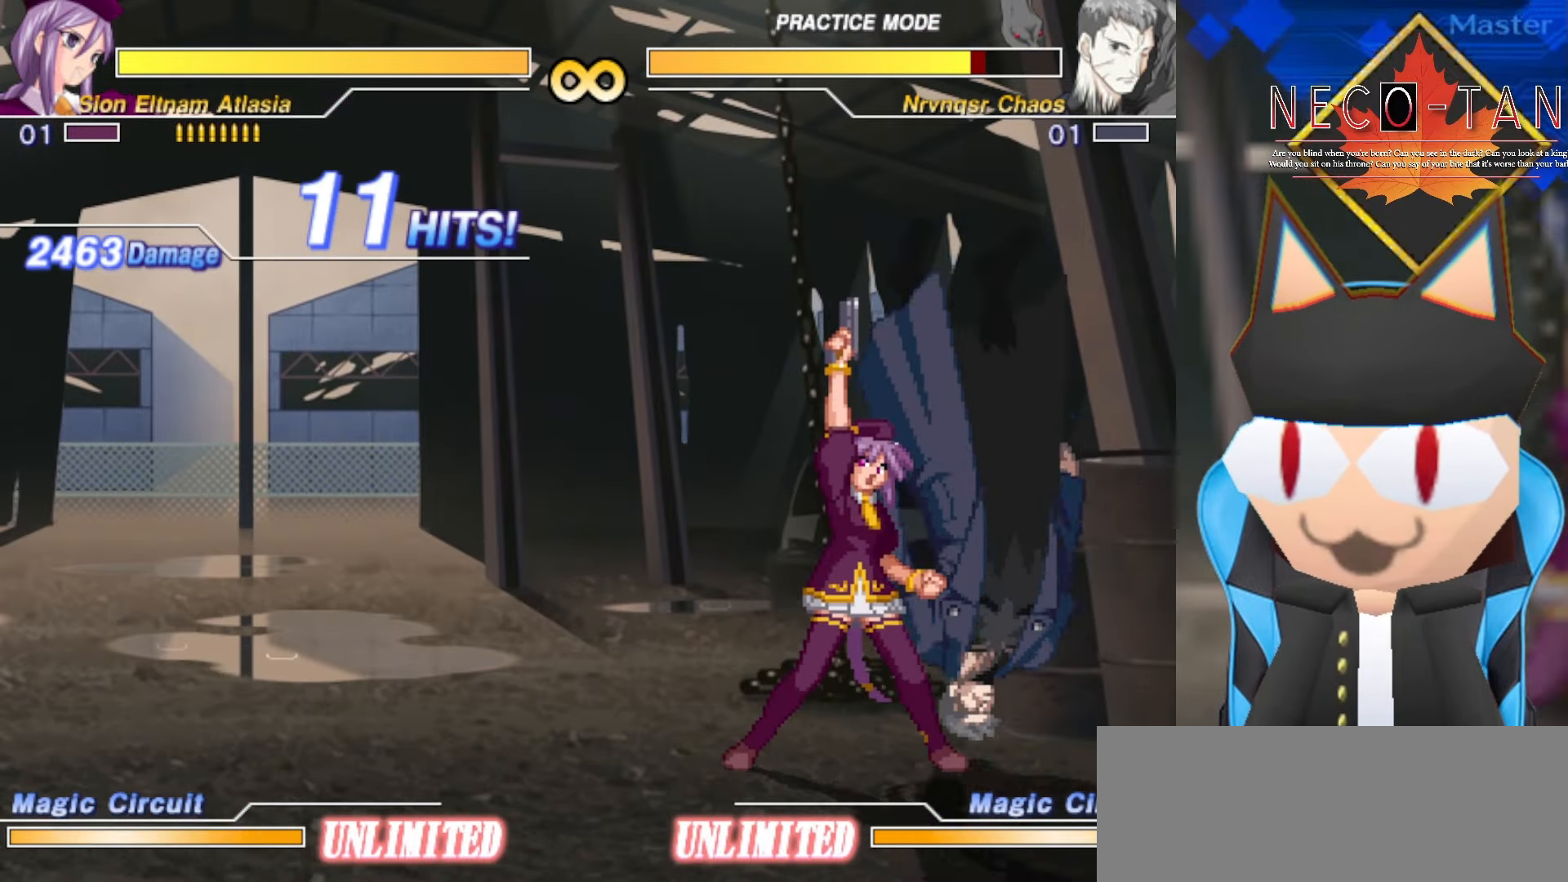
{"buttons": [], "left_stick": "right", "events": []}
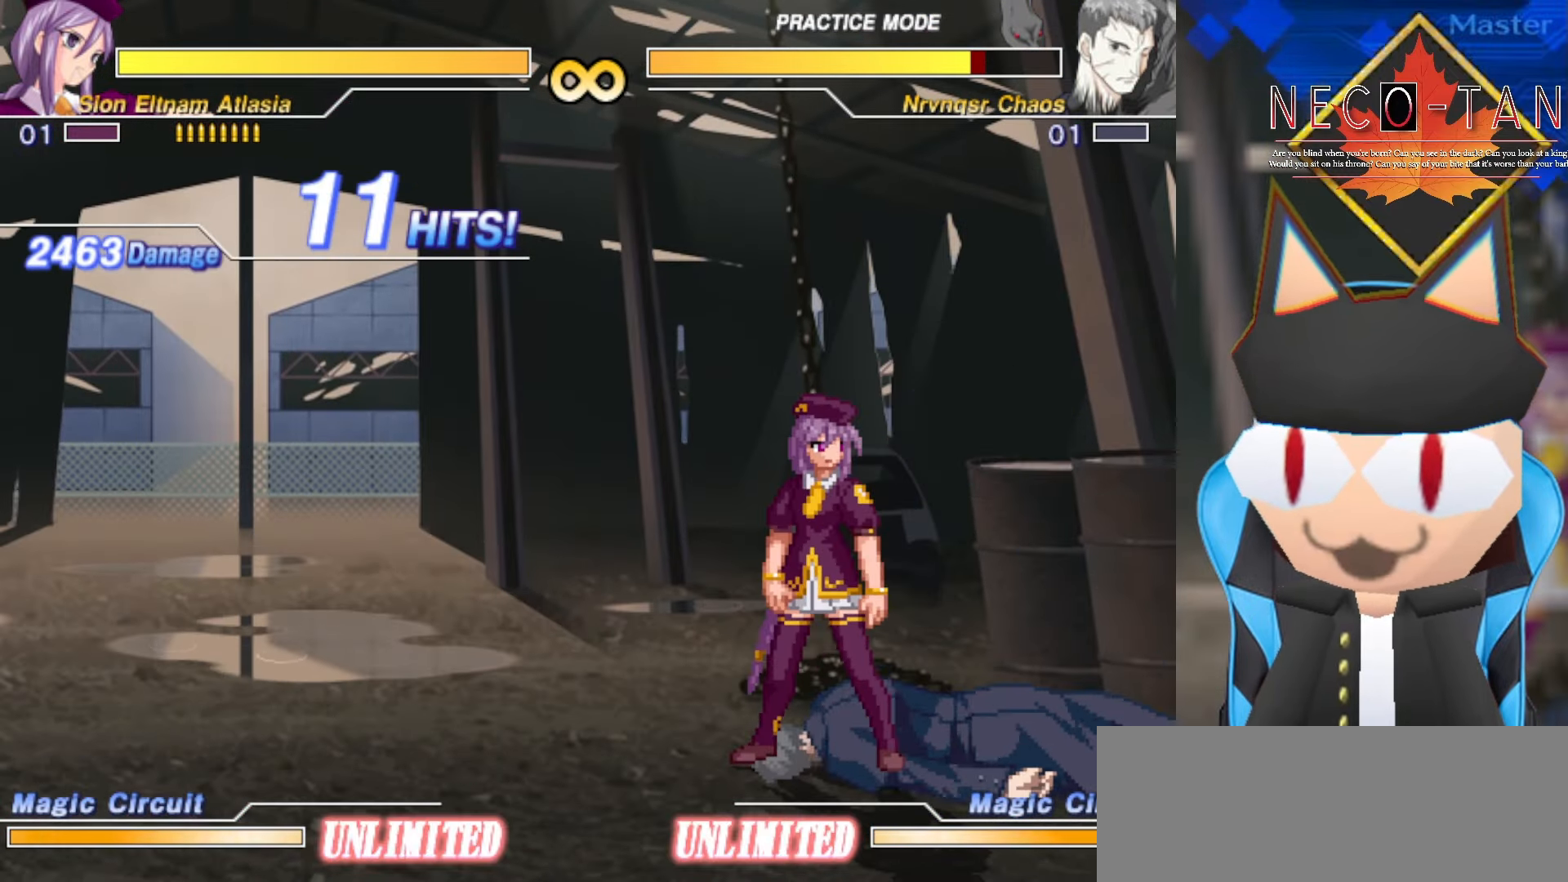
{"buttons": [], "left_stick": "right", "events": []}
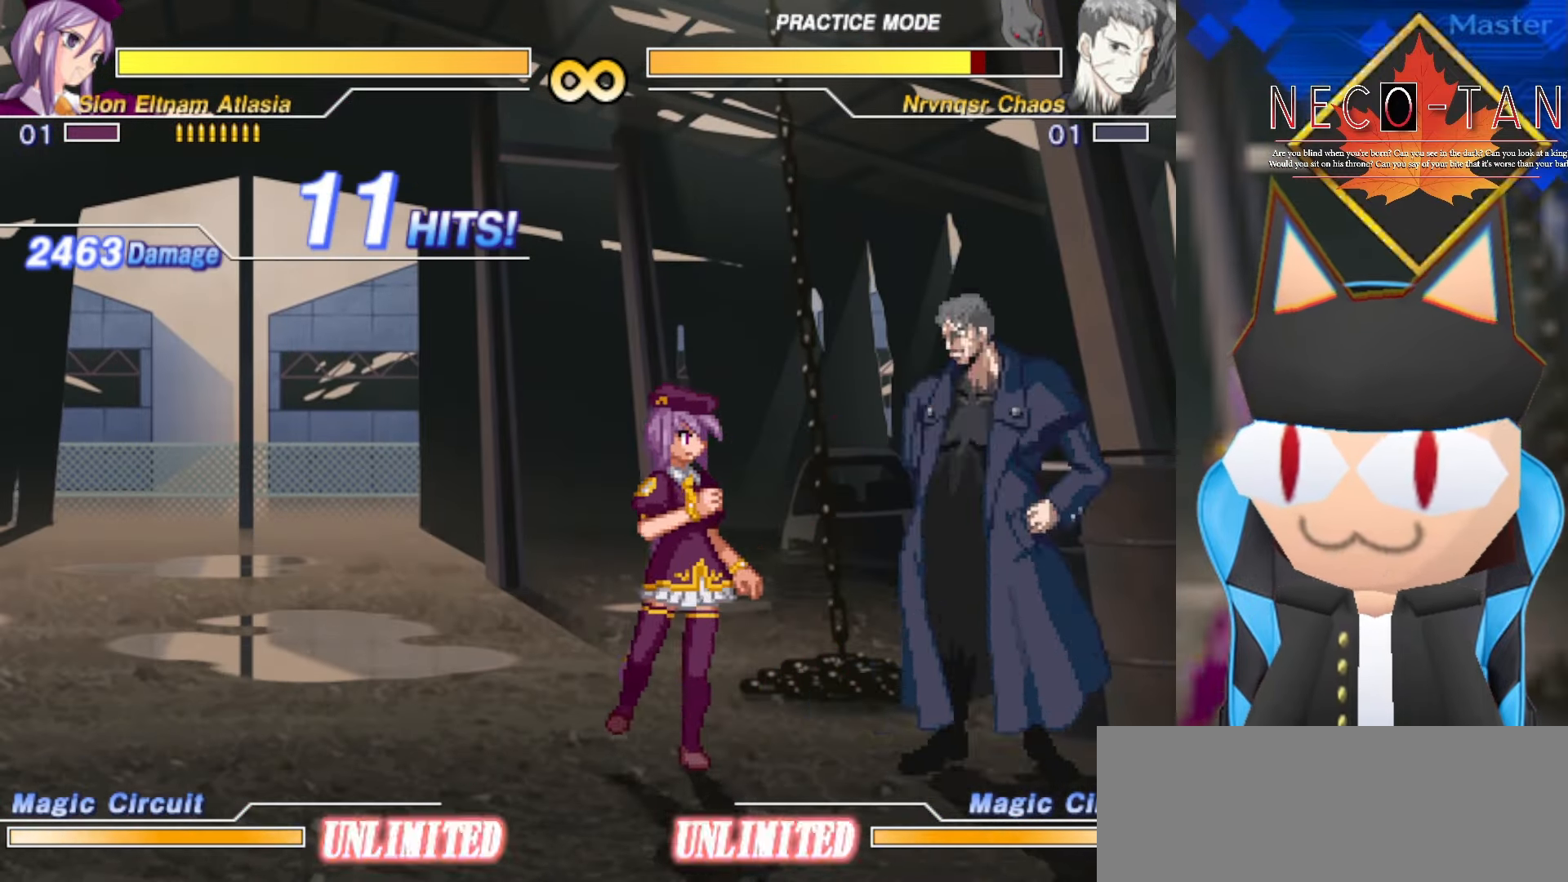
{"buttons": [], "left_stick": "right", "events": [[150, "CIRCLE", "down"], [150, "L2", "down"], [166, "R2", "down"], [366, "R2", "up"], [383, "CIRCLE", "up"], [383, "L2", "up"]]}
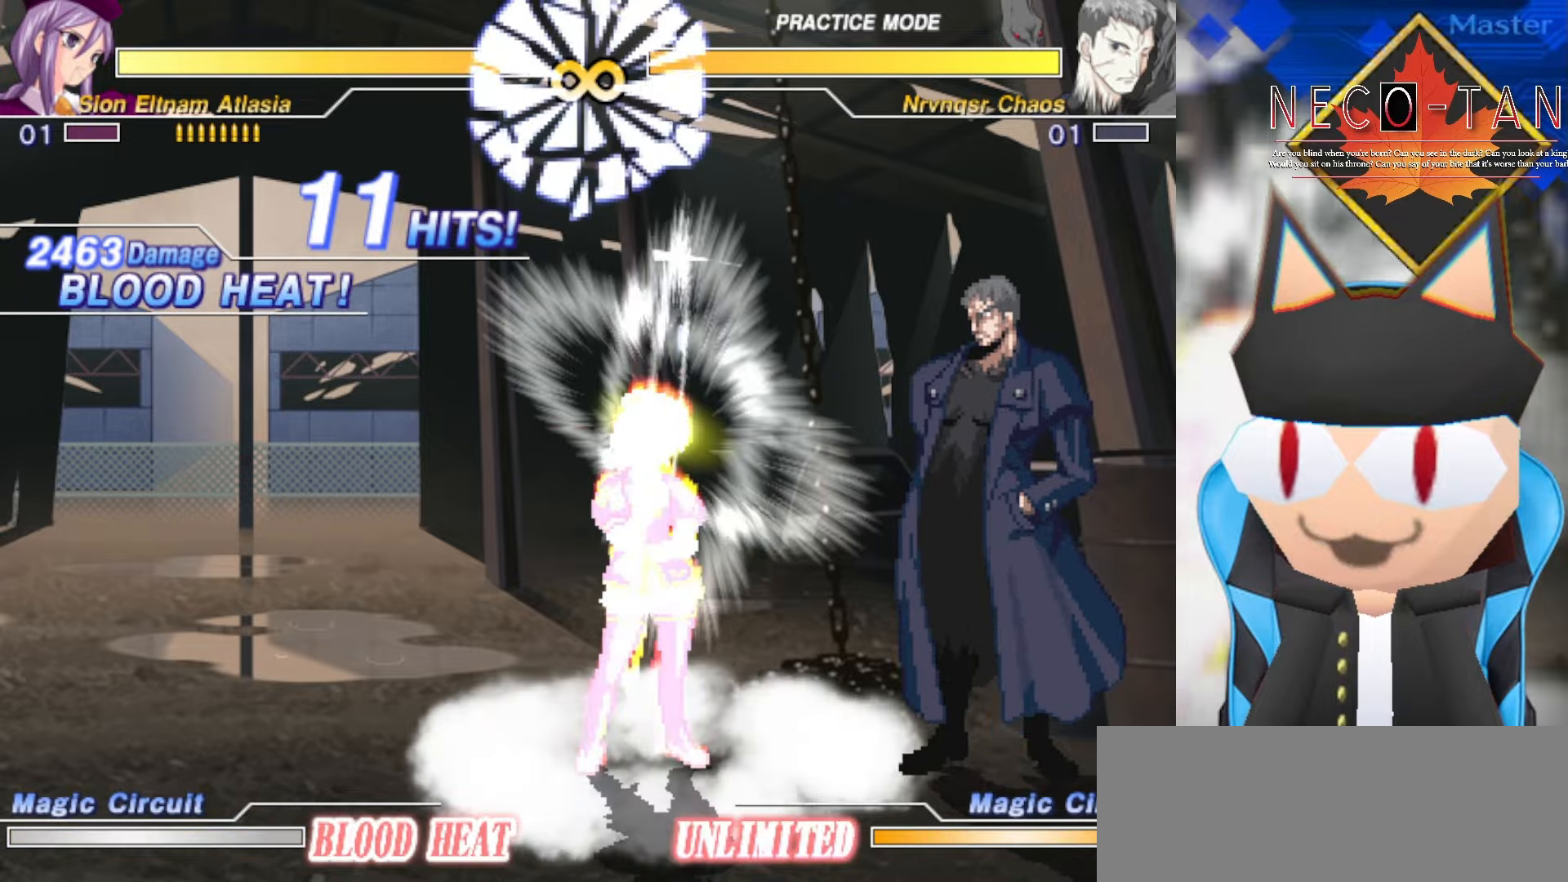
{"buttons": [], "left_stick": "up", "events": [[500, "left_stick", "up"]]}
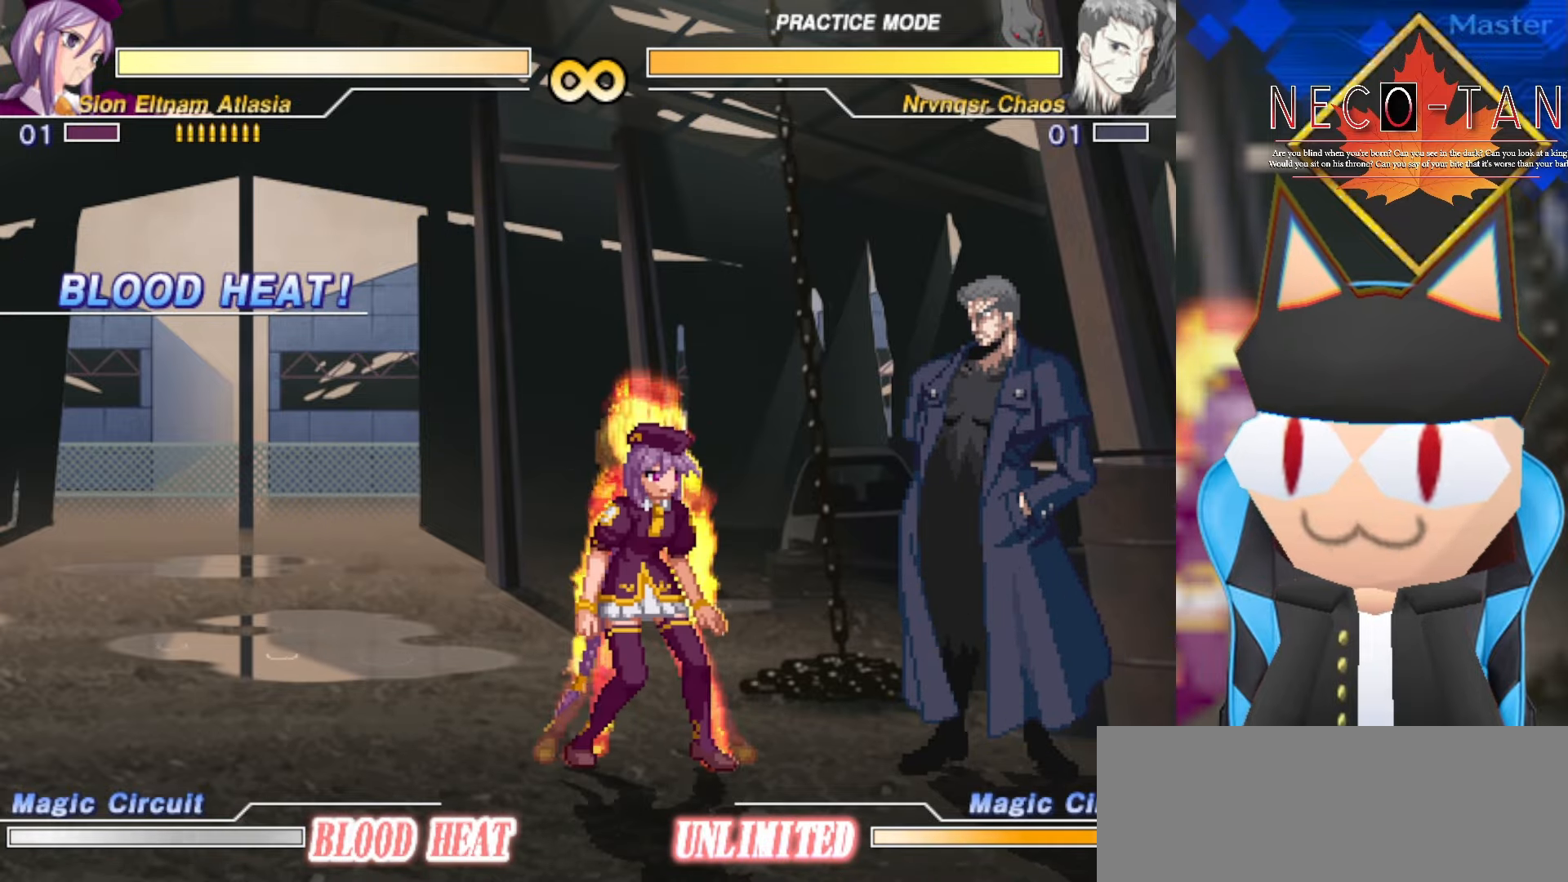
{"buttons": ["CIRCLE"], "left_stick": "center", "events": [[50, "left_stick", "left"], [150, "CIRCLE", "down"], [183, "left_stick", "center"]]}
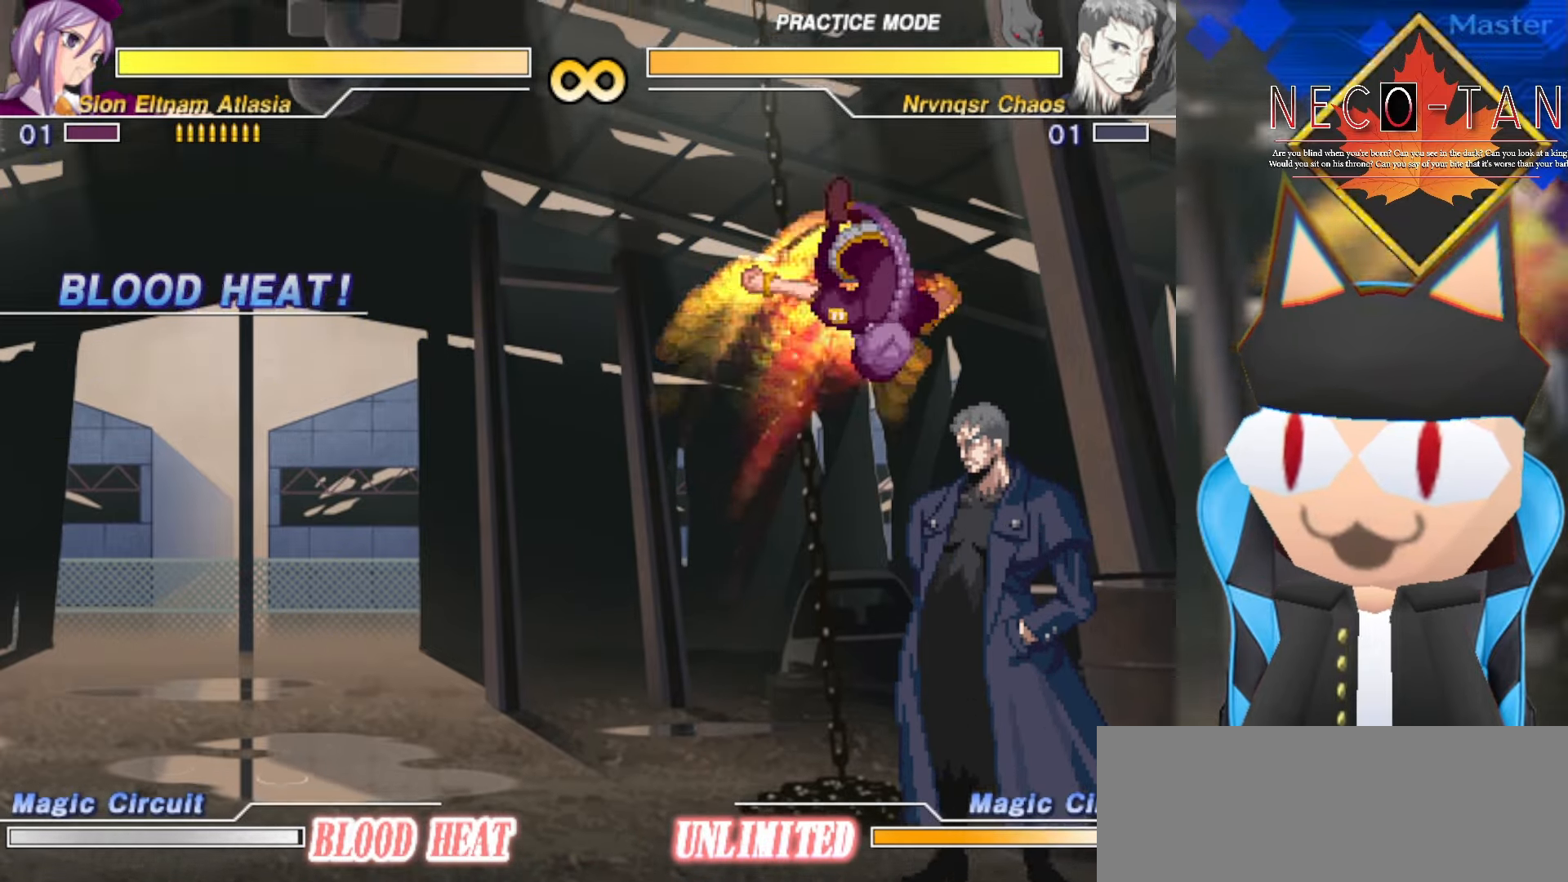
{"buttons": [], "left_stick": "right", "events": [[233, "CIRCLE", "up"], [350, "left_stick", "right"]]}
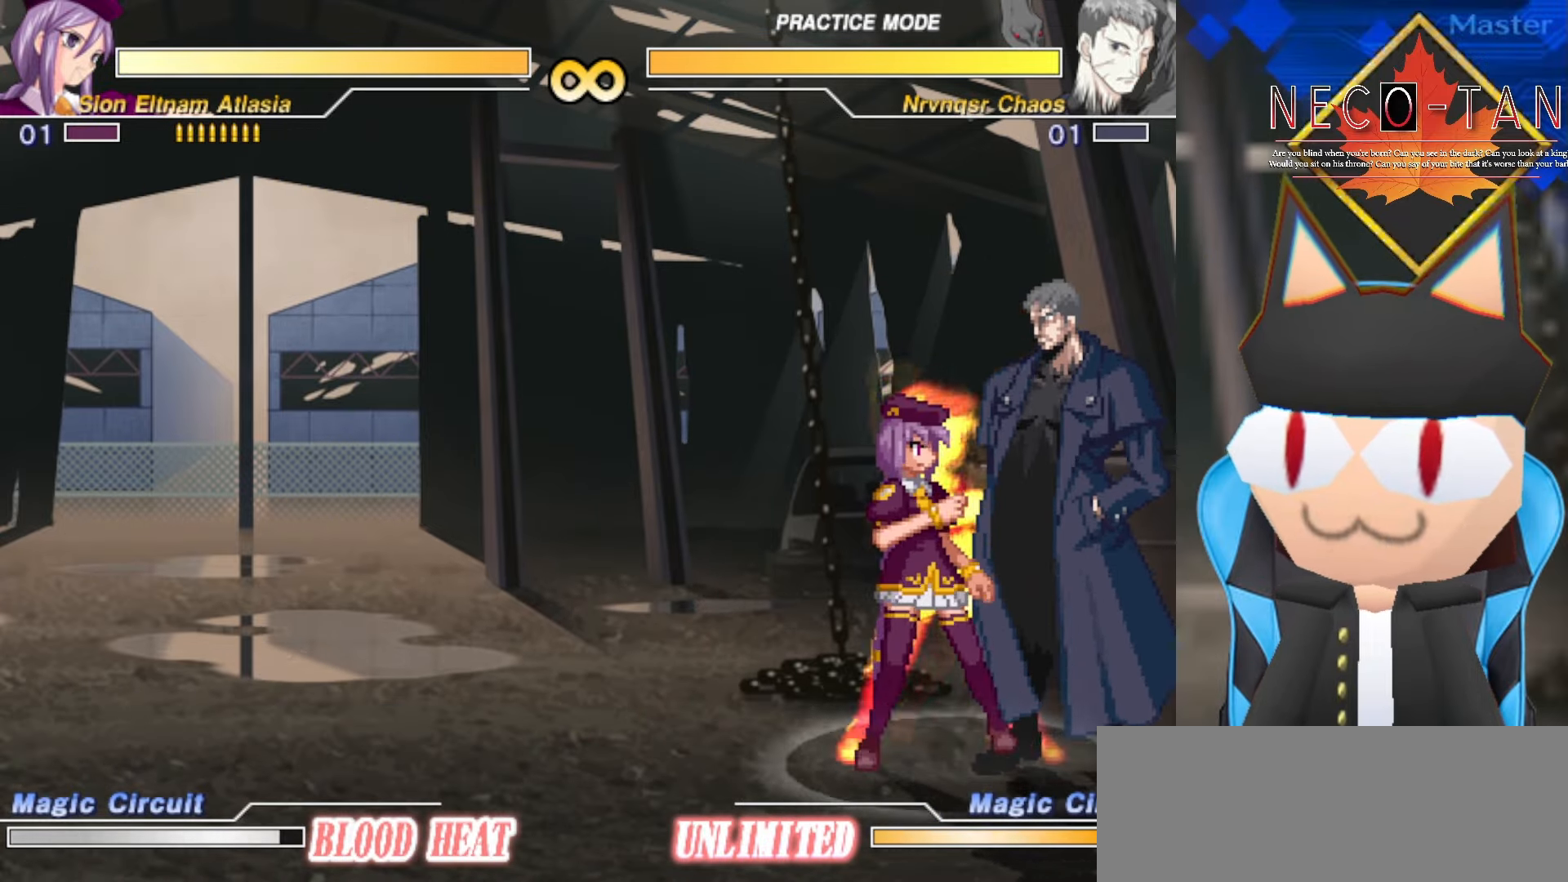
{"buttons": [], "left_stick": "right", "events": []}
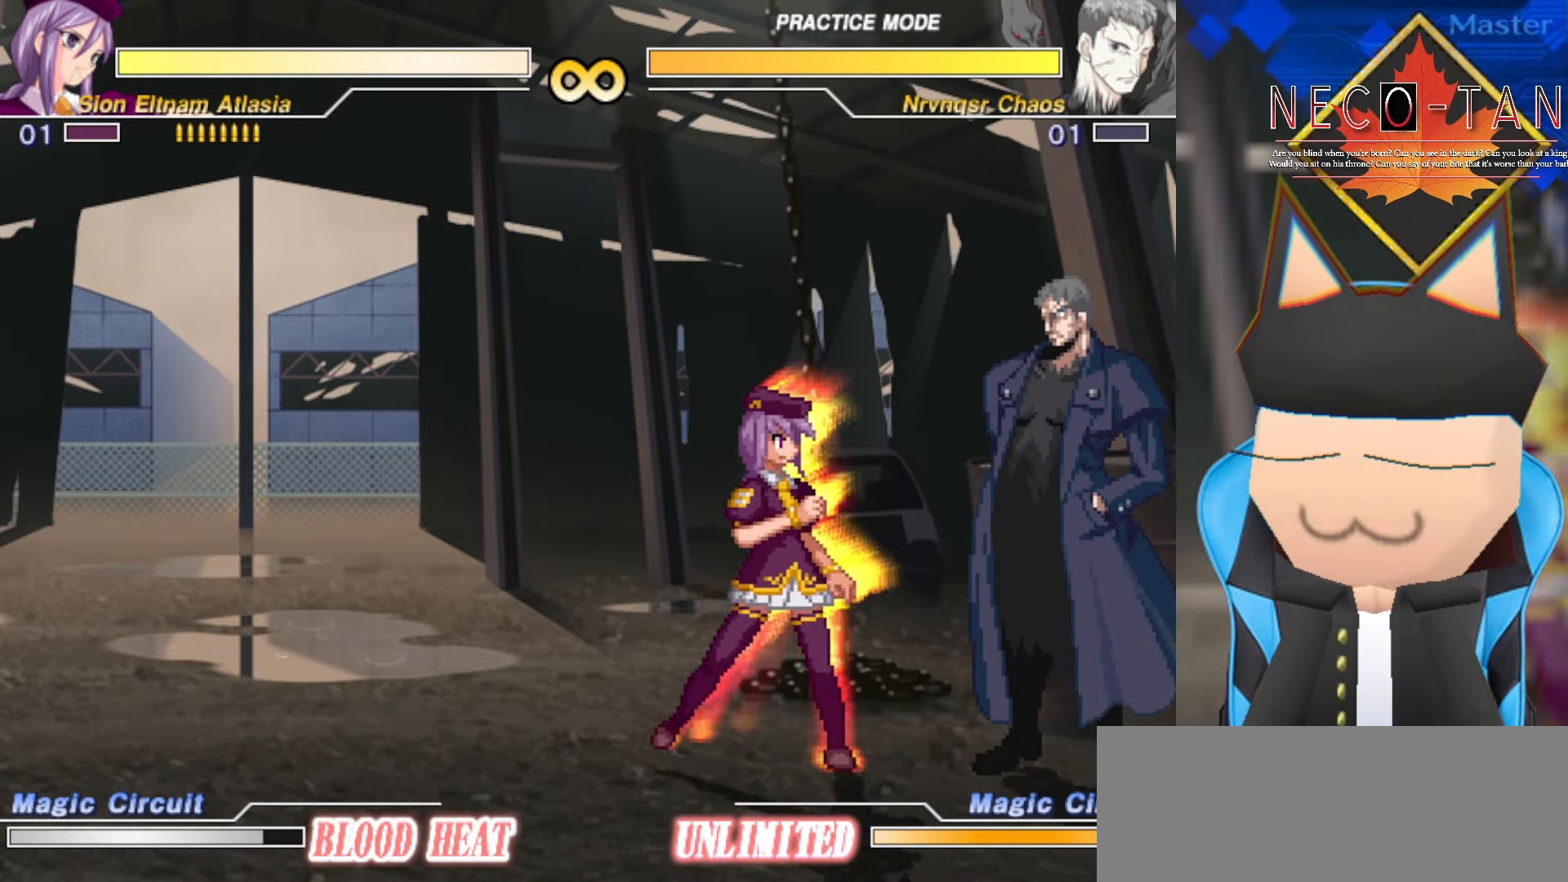
{"buttons": ["CIRCLE"], "left_stick": "center", "events": [[183, "left_stick", "up"], [283, "left_stick", "left"], [333, "CIRCLE", "down"], [350, "left_stick", "center"]]}
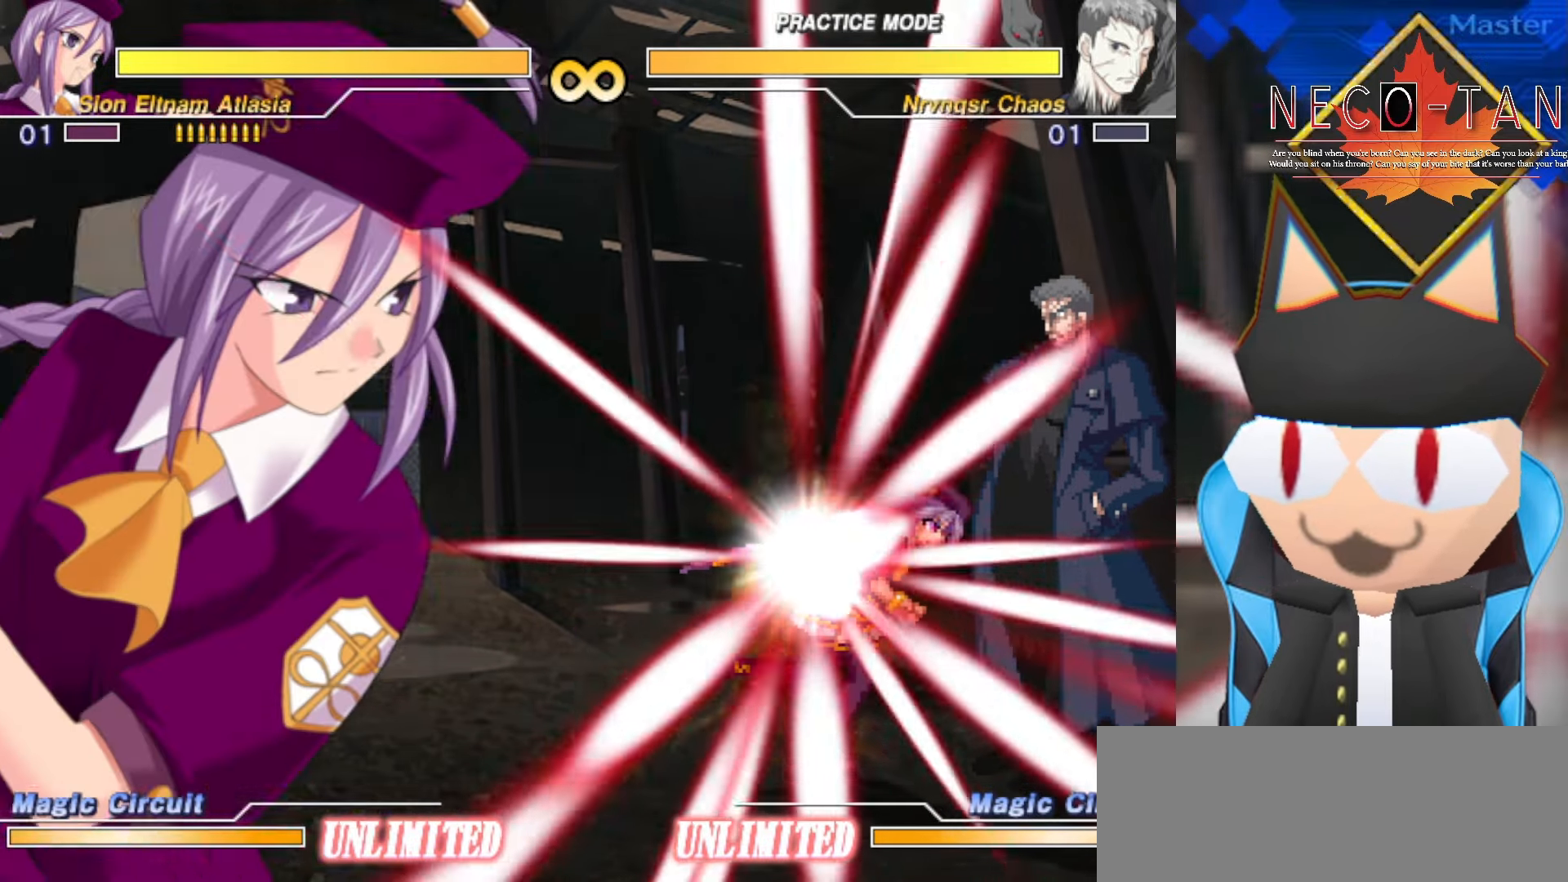
{"buttons": ["CIRCLE"], "left_stick": "center", "events": []}
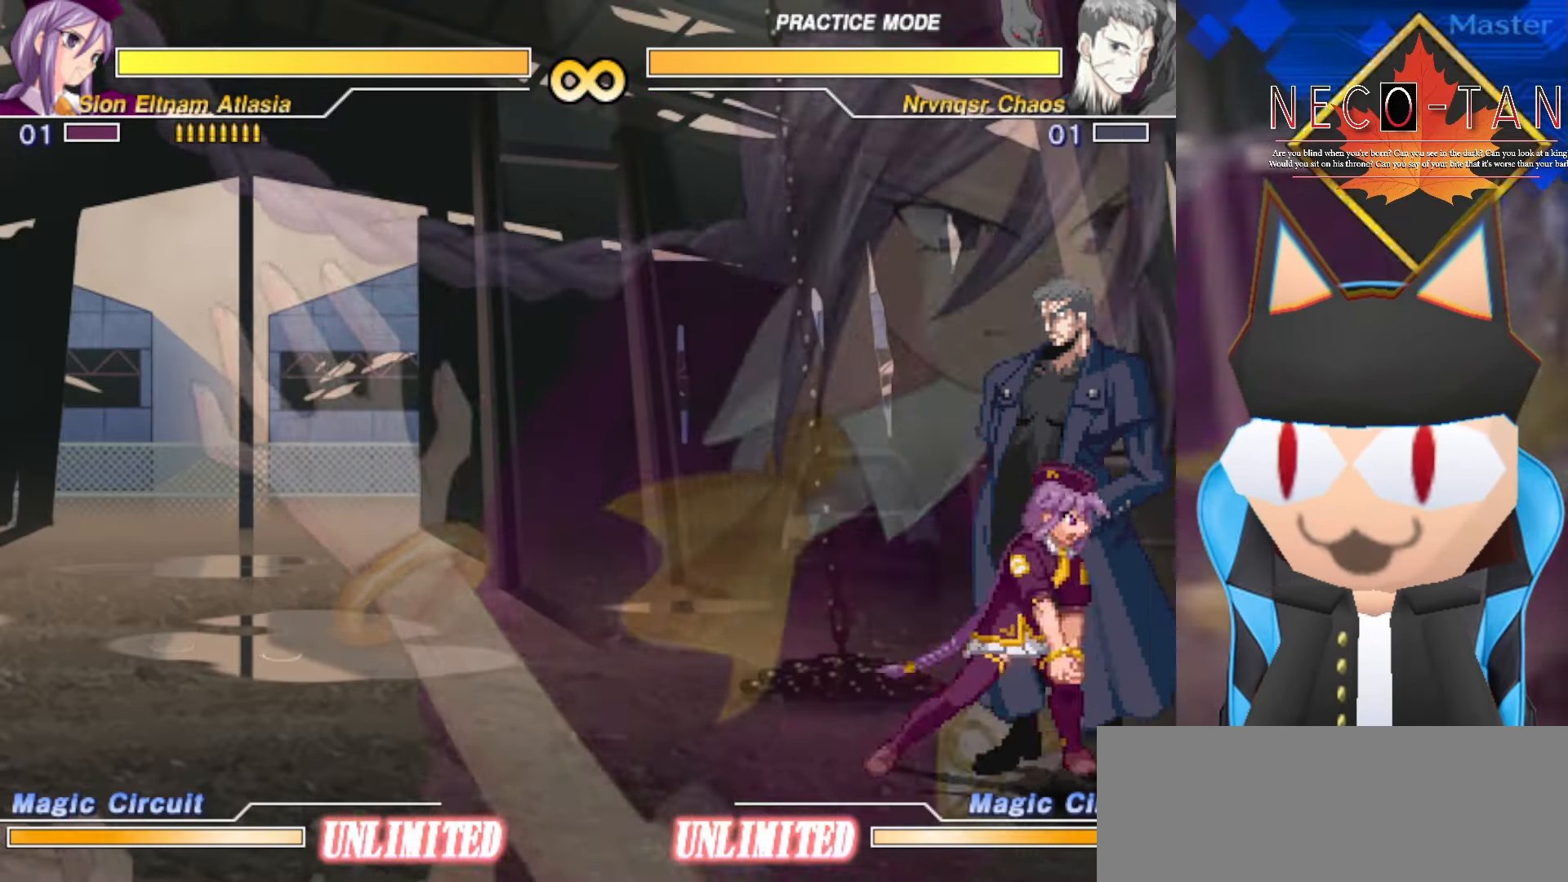
{"buttons": ["CIRCLE"], "left_stick": "center", "events": []}
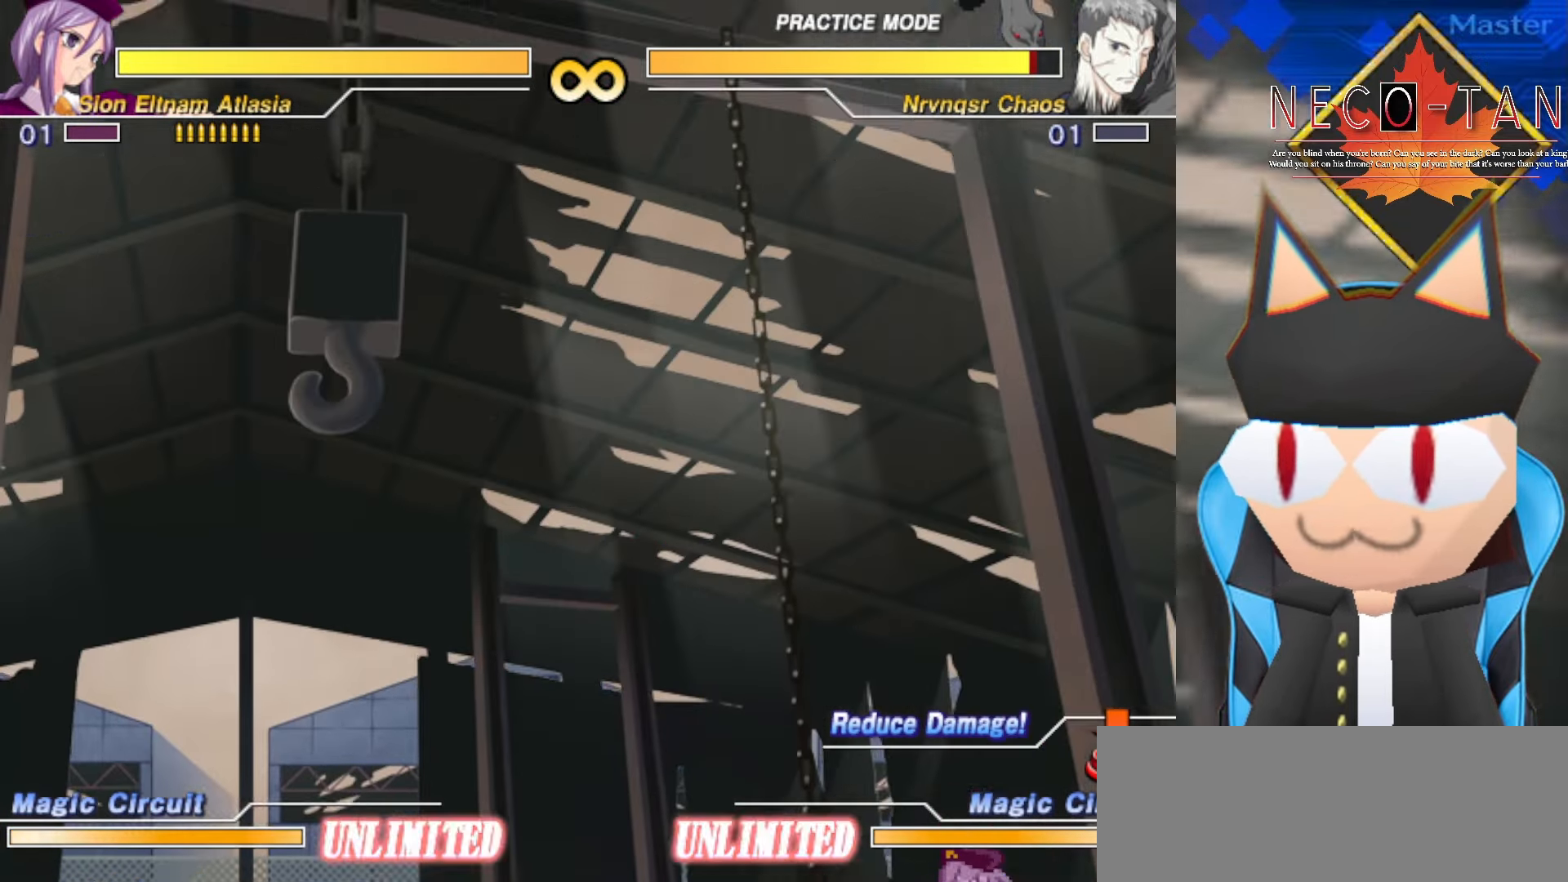
{"buttons": ["CIRCLE"], "left_stick": "center", "events": []}
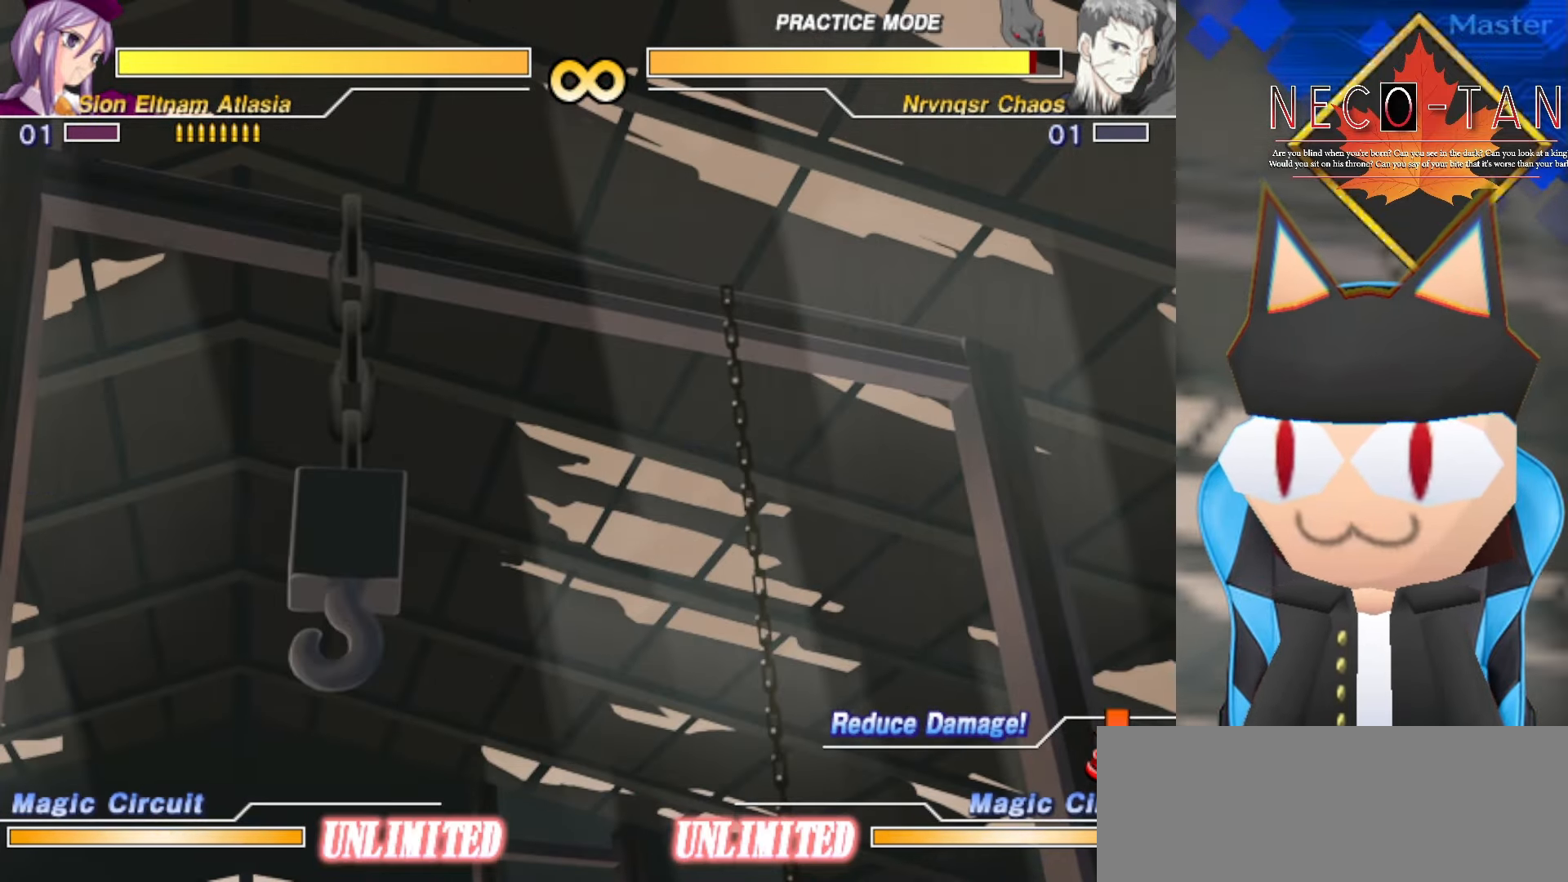
{"buttons": [], "left_stick": "center", "events": [[400, "CIRCLE", "up"]]}
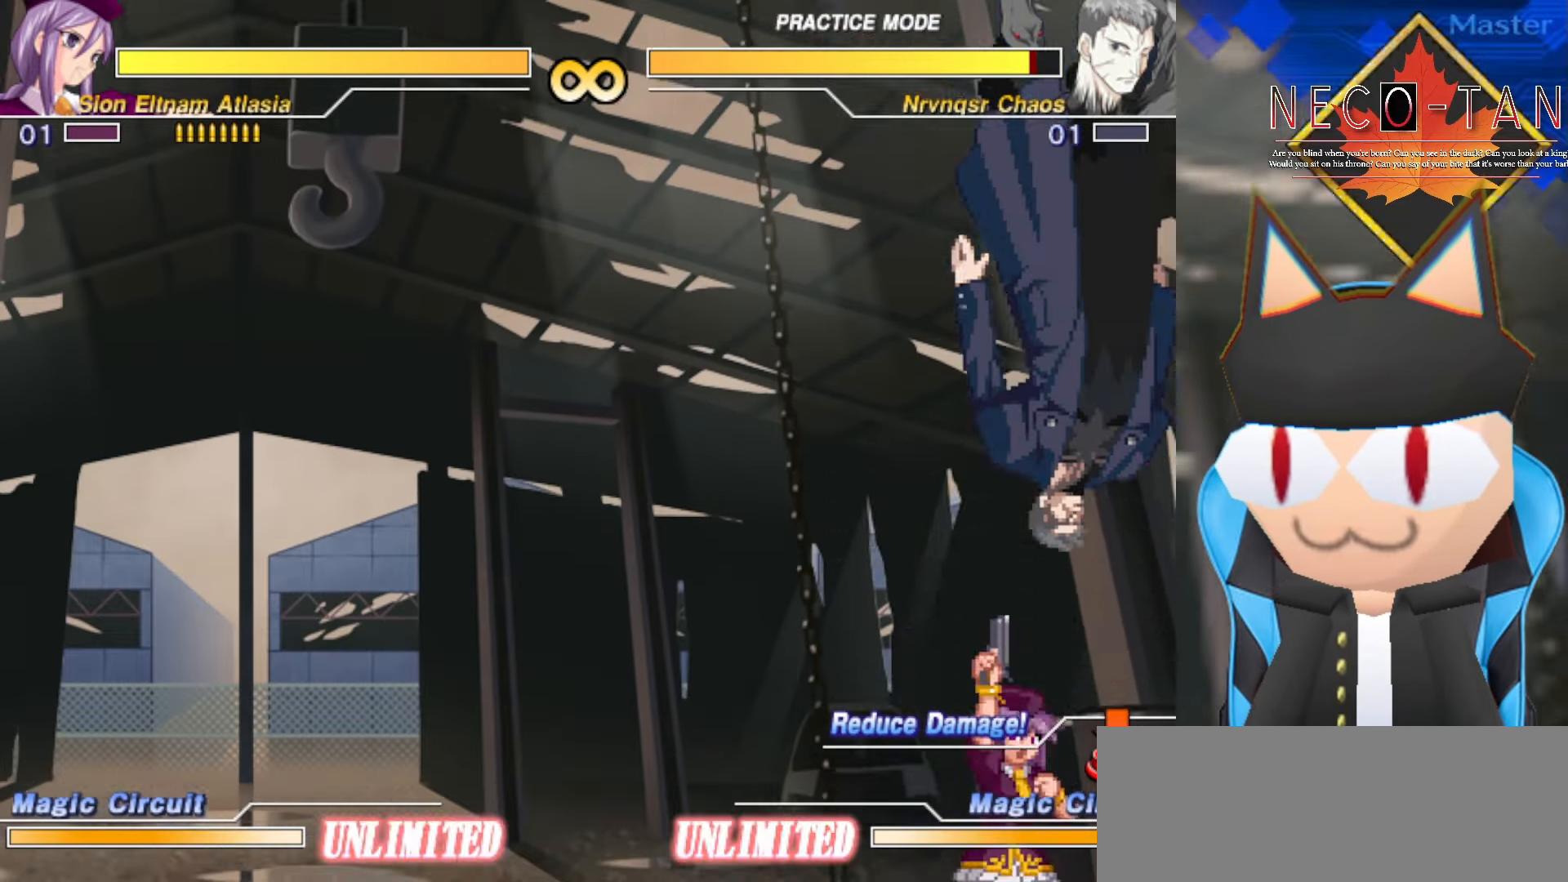
{"buttons": [], "left_stick": "center", "events": []}
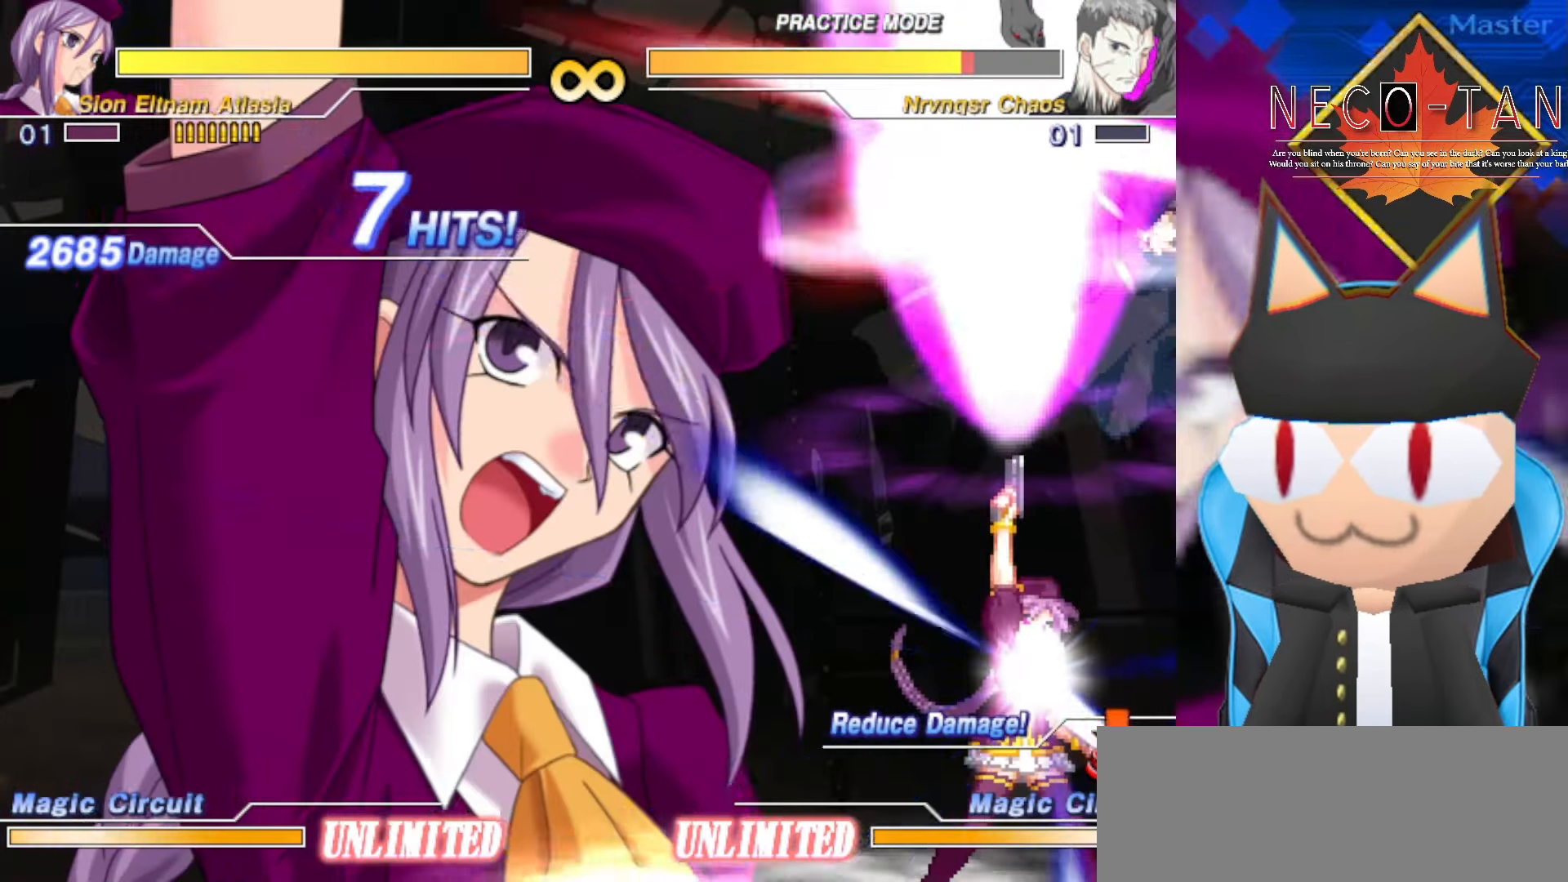
{"buttons": [], "left_stick": "center", "events": []}
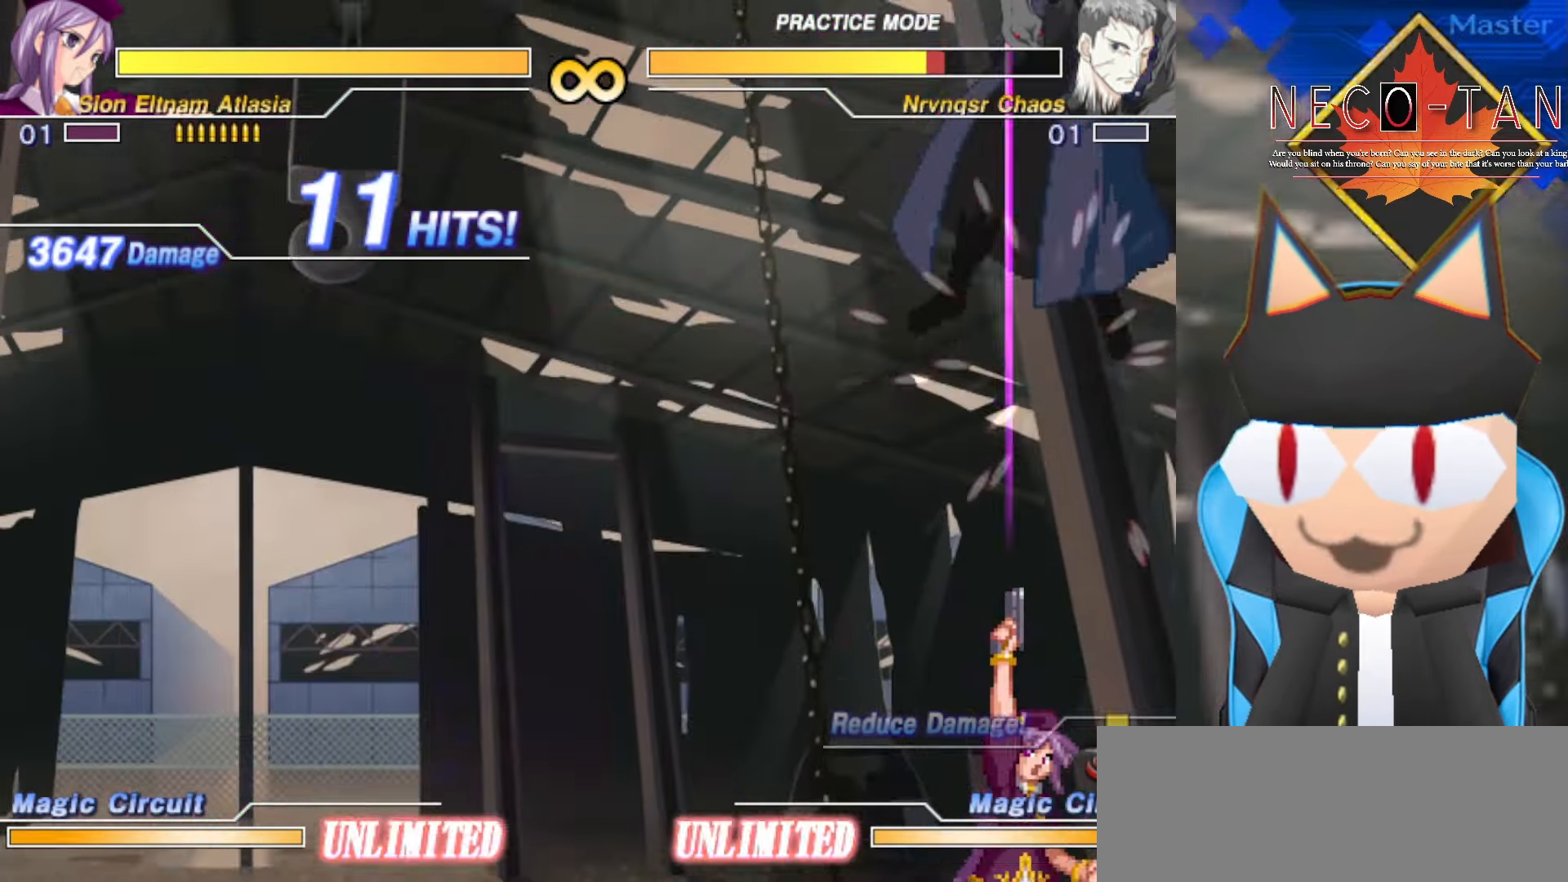
{"buttons": [], "left_stick": "right", "events": [[467, "left_stick", "right"]]}
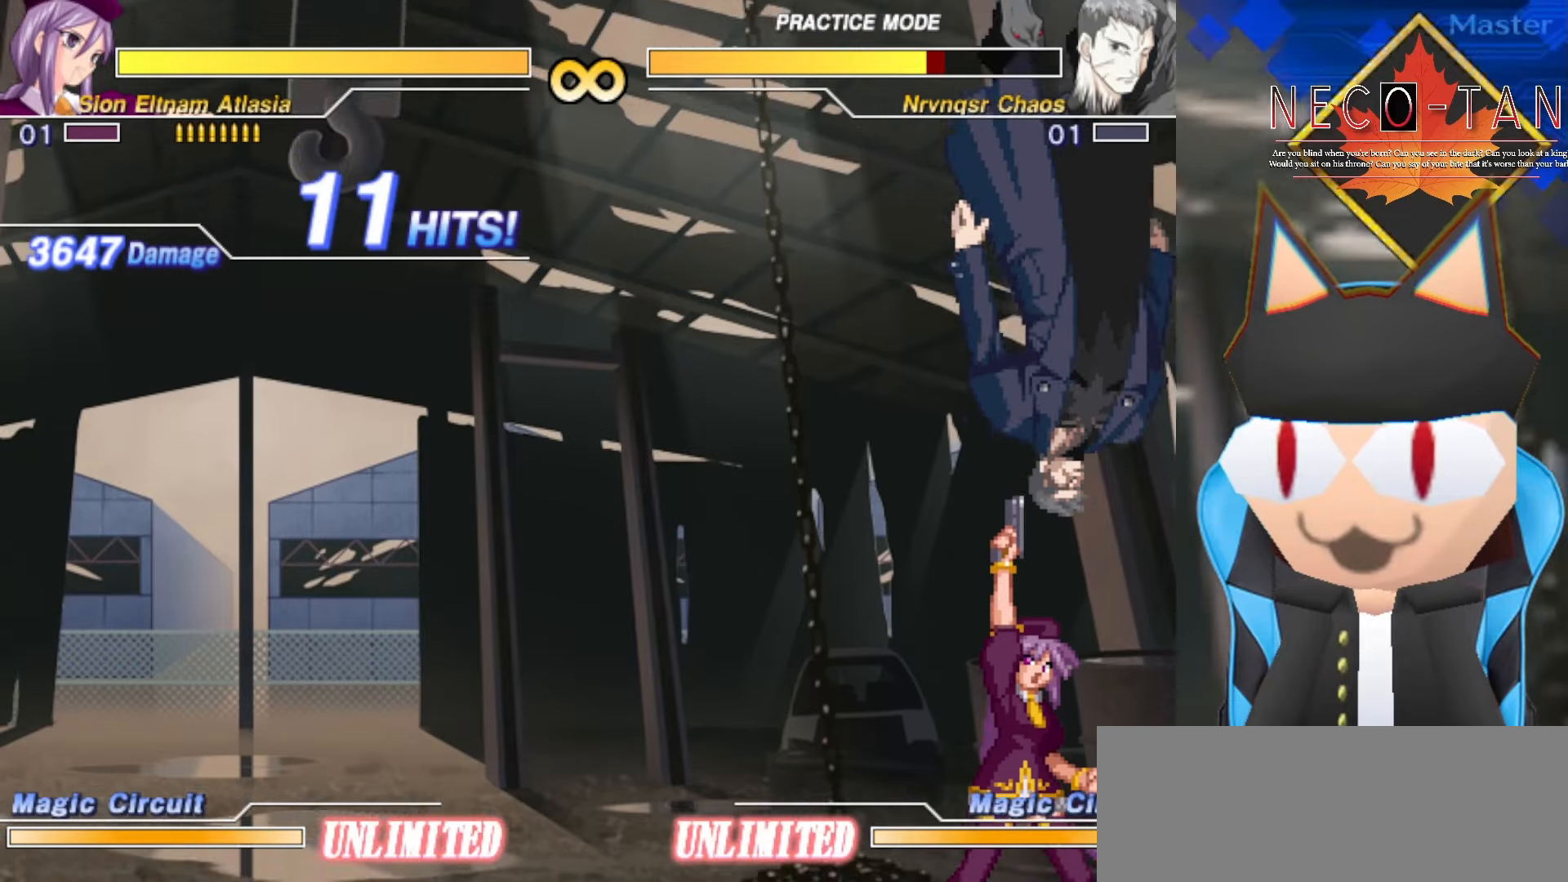
{"buttons": [], "left_stick": "right", "events": []}
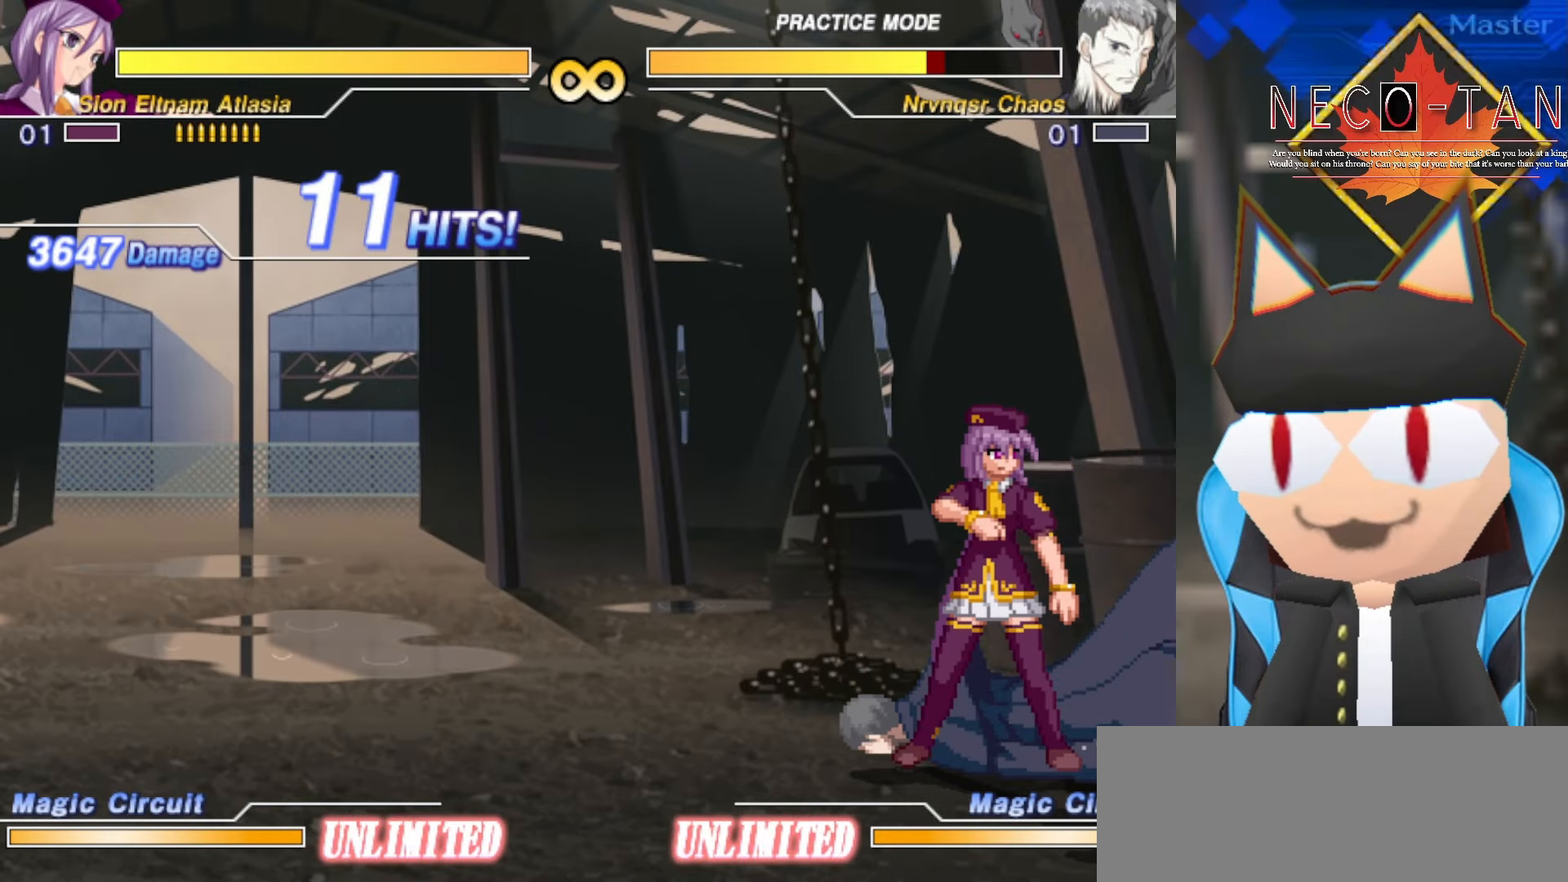
{"buttons": [], "left_stick": "right", "events": []}
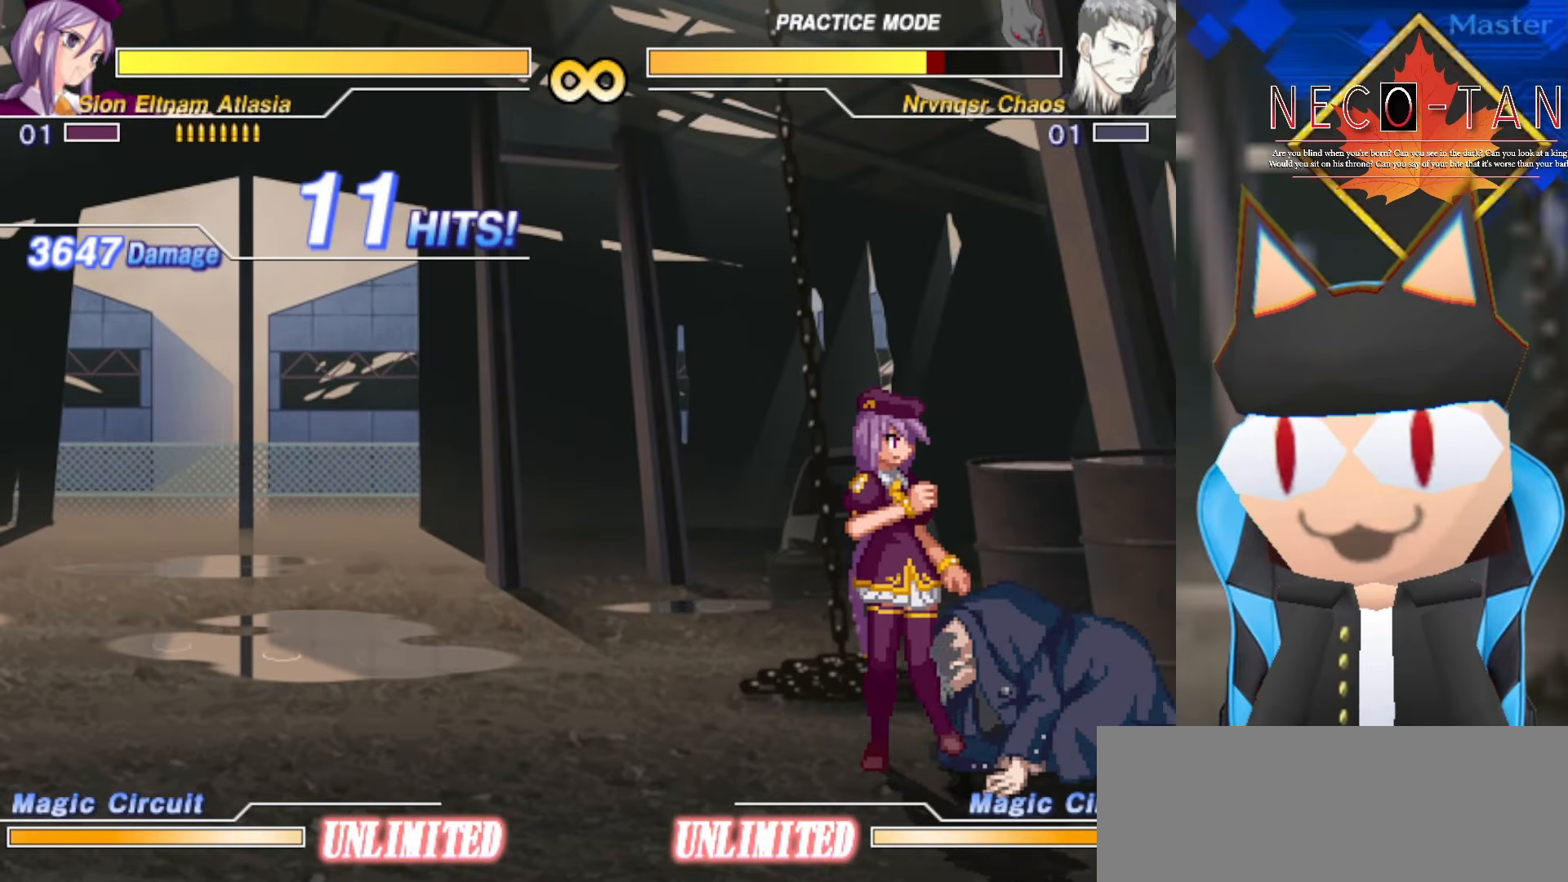
{"buttons": [], "left_stick": "right", "events": []}
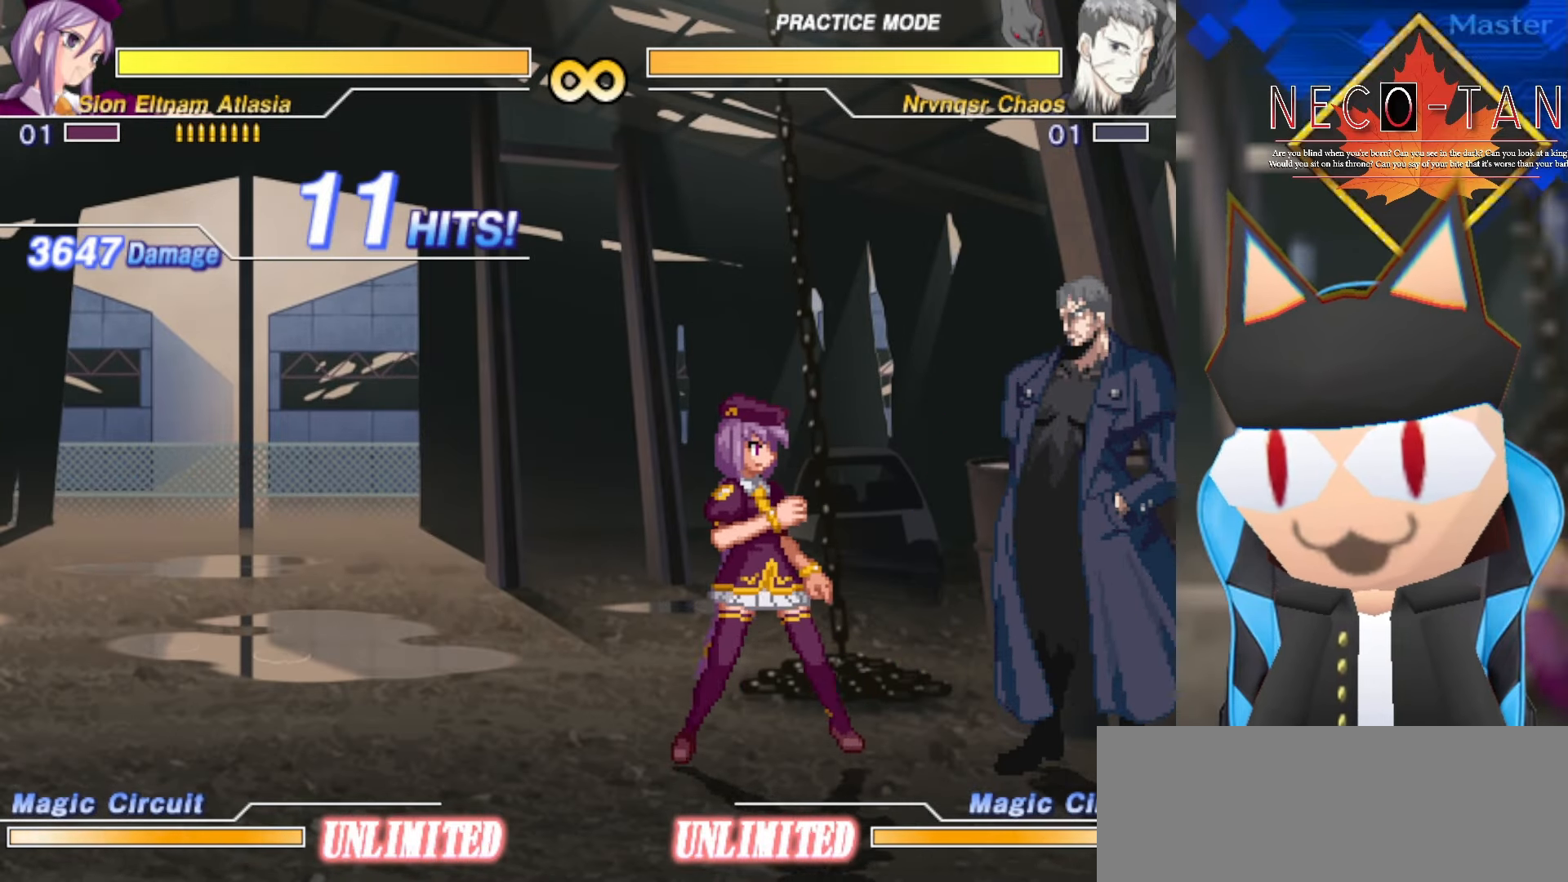
{"buttons": [], "left_stick": "center", "events": [[484, "left_stick", "center"]]}
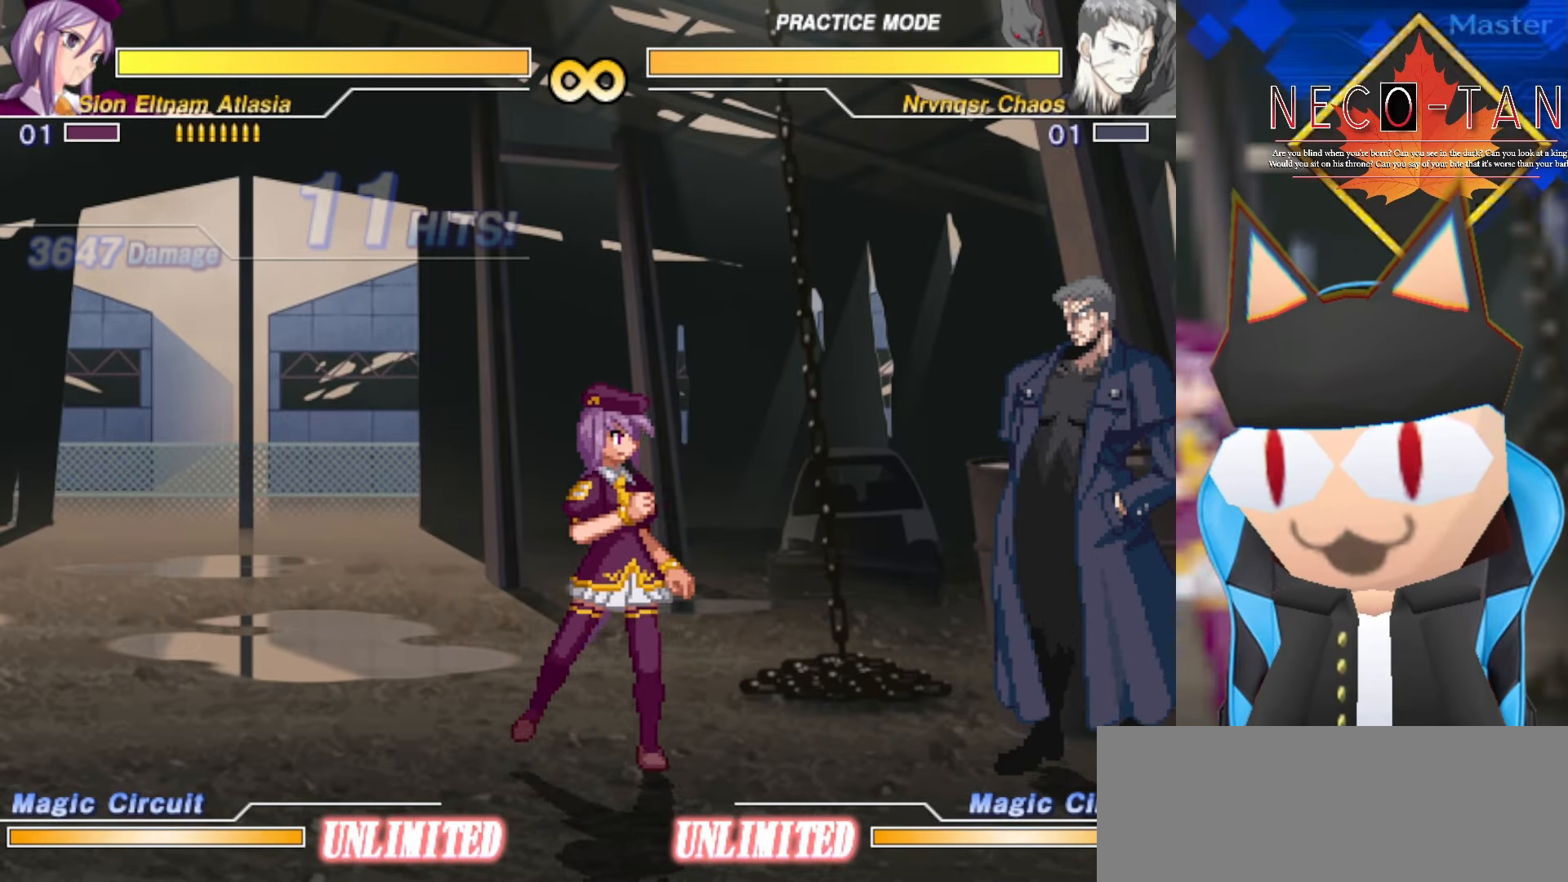
{"buttons": [], "left_stick": "center", "events": []}
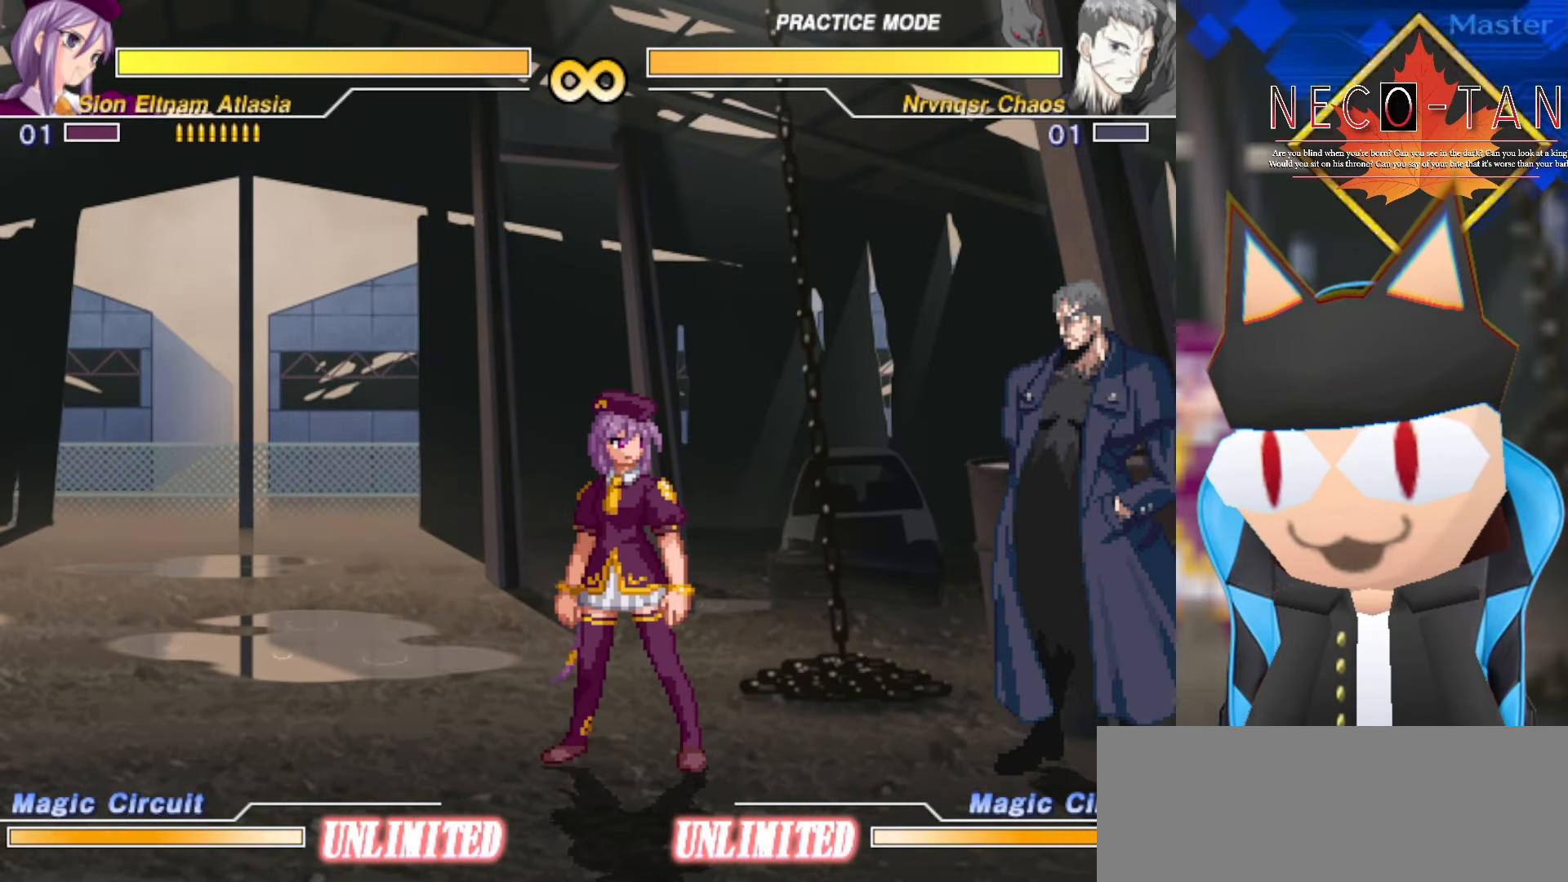
{"buttons": [], "left_stick": "up-left", "events": [[350, "left_stick", "up-right"], [484, "left_stick", "up-left"]]}
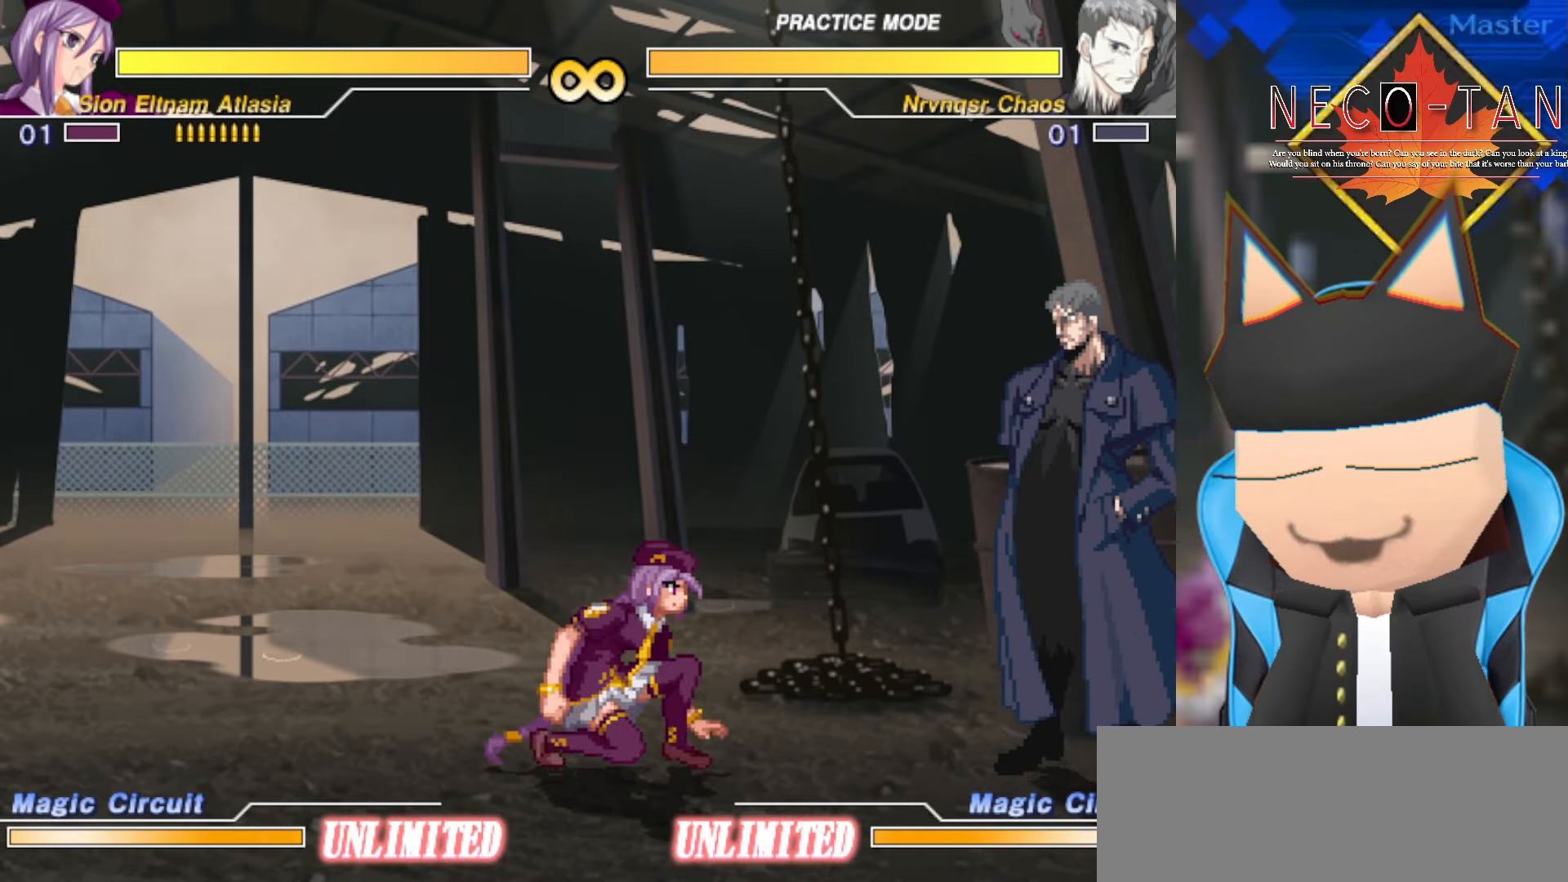
{"buttons": ["CIRCLE"], "left_stick": "center", "events": [[34, "left_stick", "left"], [100, "CIRCLE", "down"], [134, "left_stick", "center"]]}
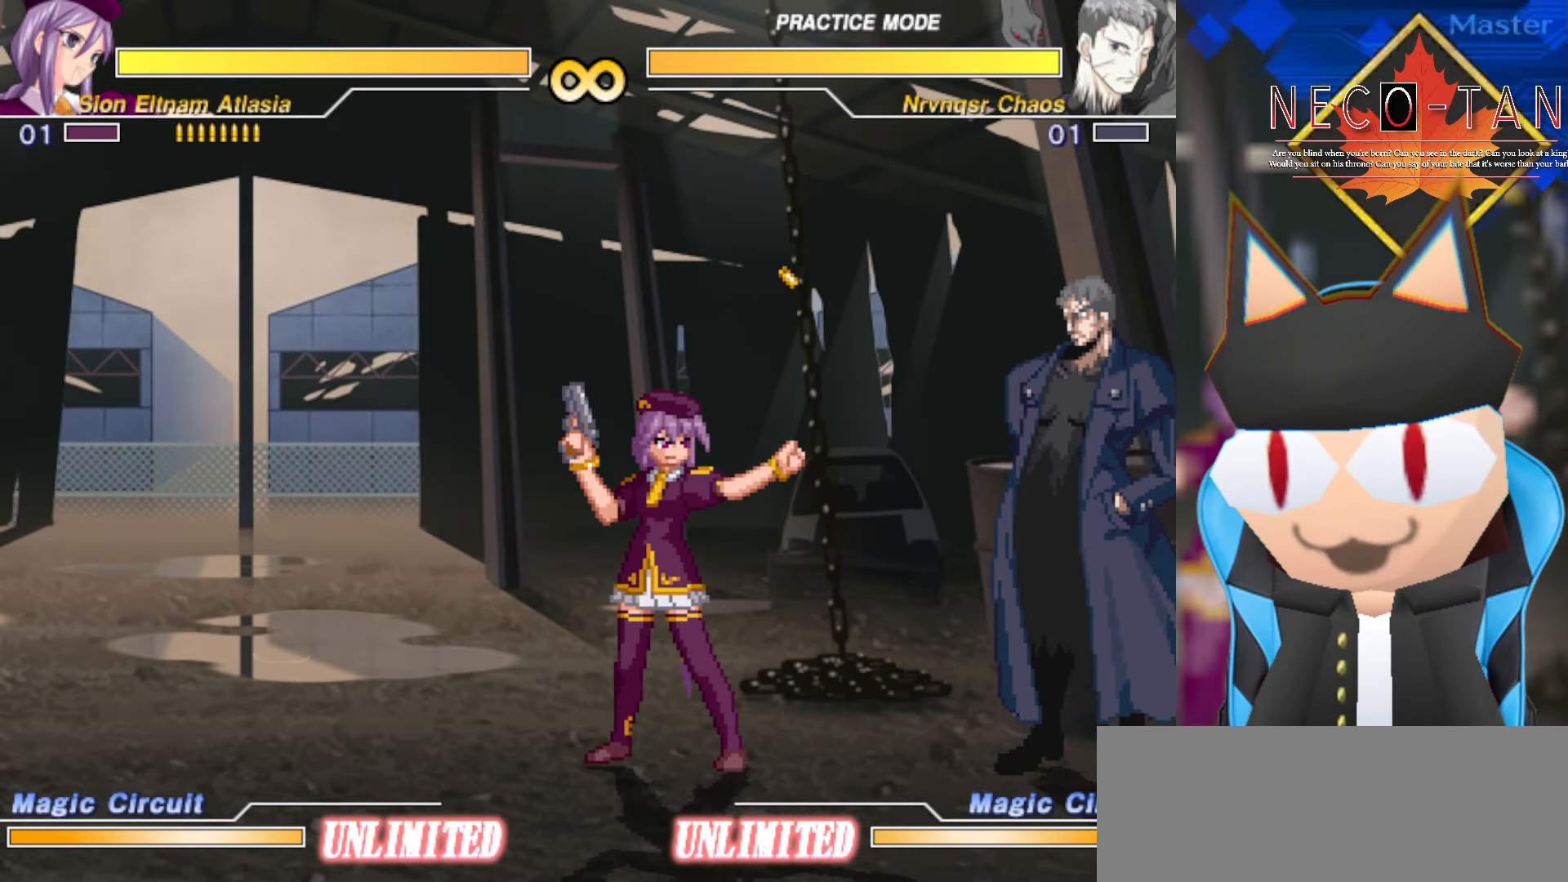
{"buttons": ["CIRCLE"], "left_stick": "center", "events": []}
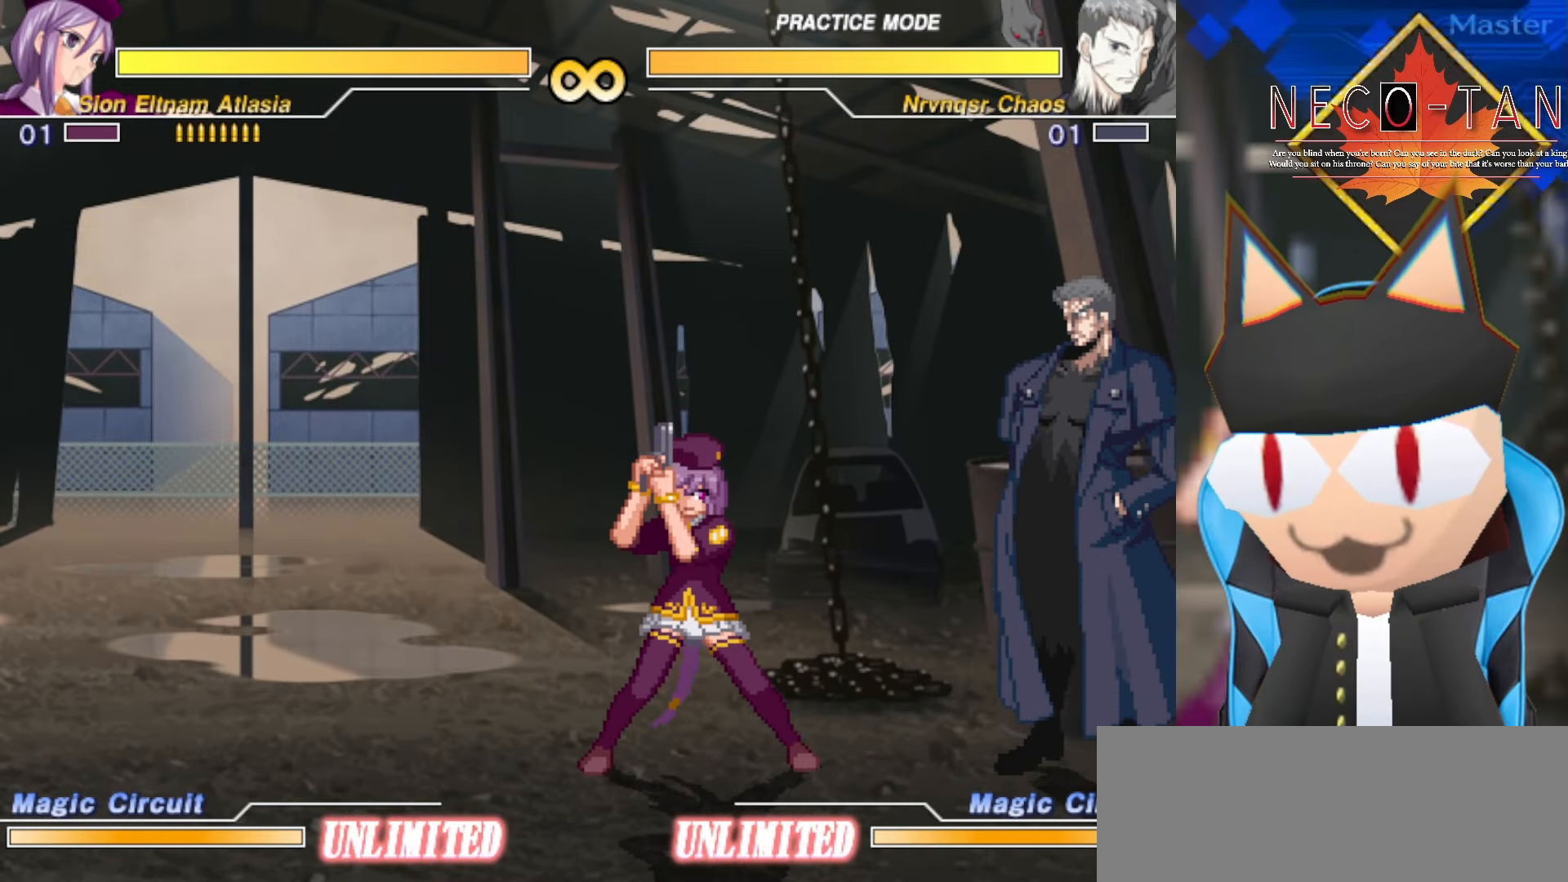
{"buttons": ["CIRCLE"], "left_stick": "center", "events": []}
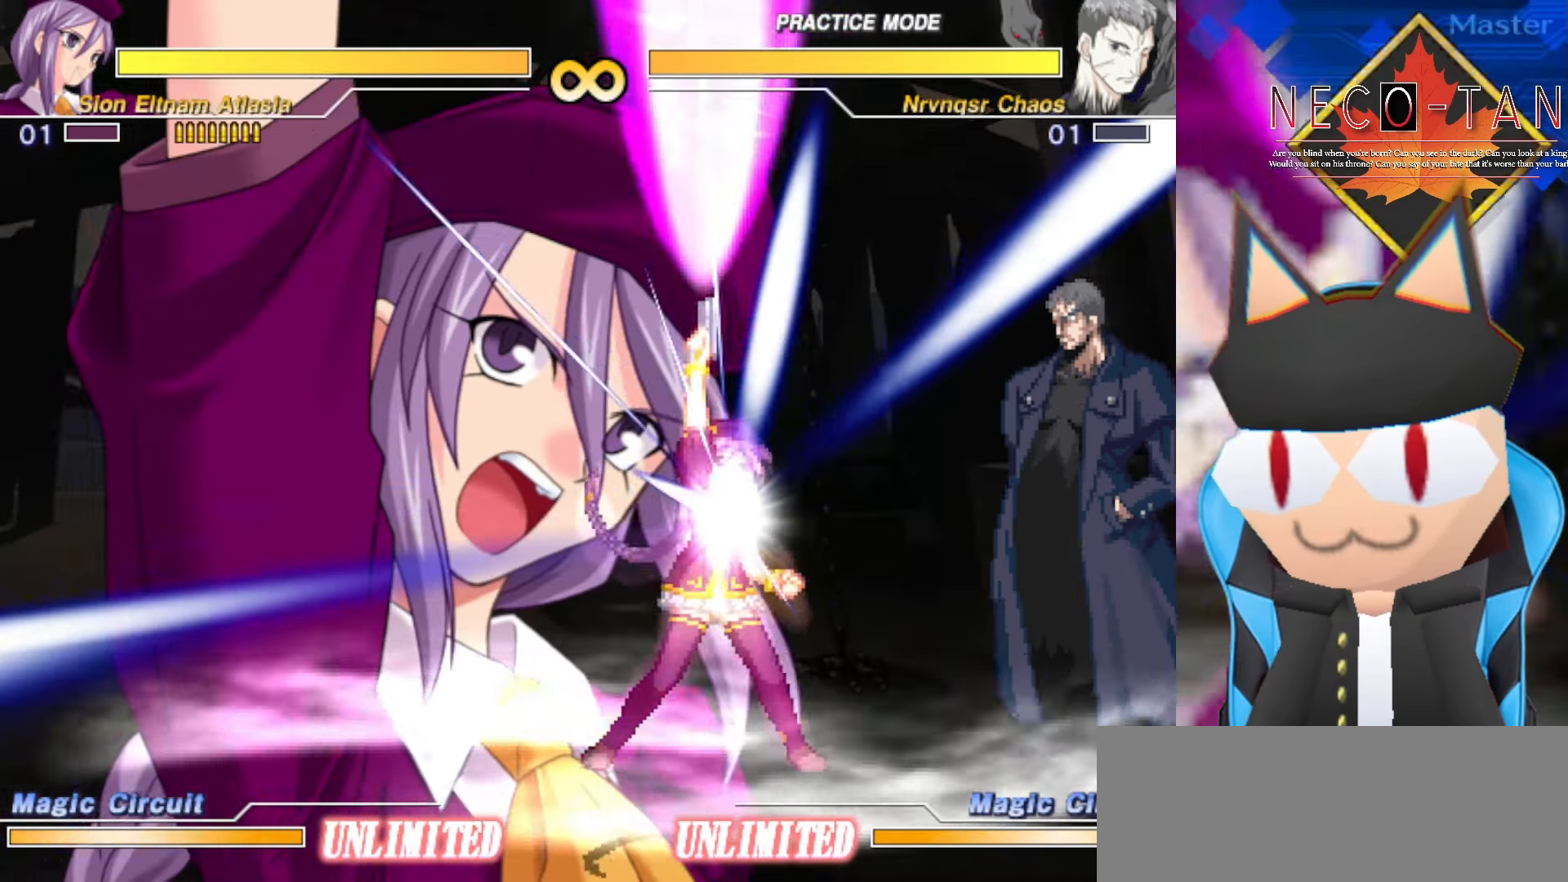
{"buttons": ["CIRCLE"], "left_stick": "center", "events": []}
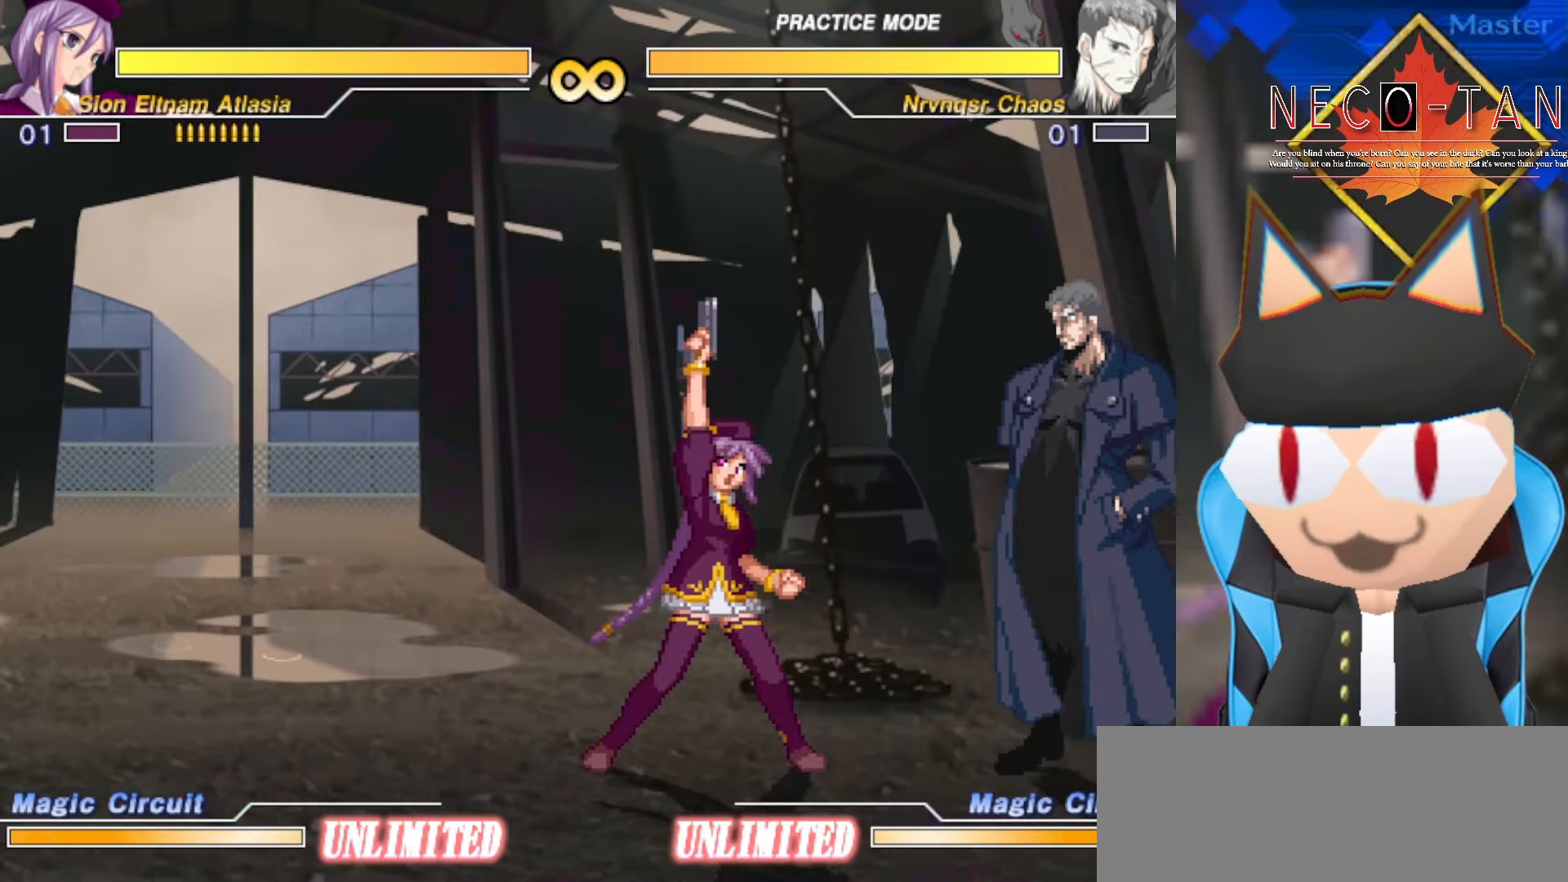
{"buttons": [], "left_stick": "left", "events": [[67, "CIRCLE", "up"], [367, "left_stick", "left"]]}
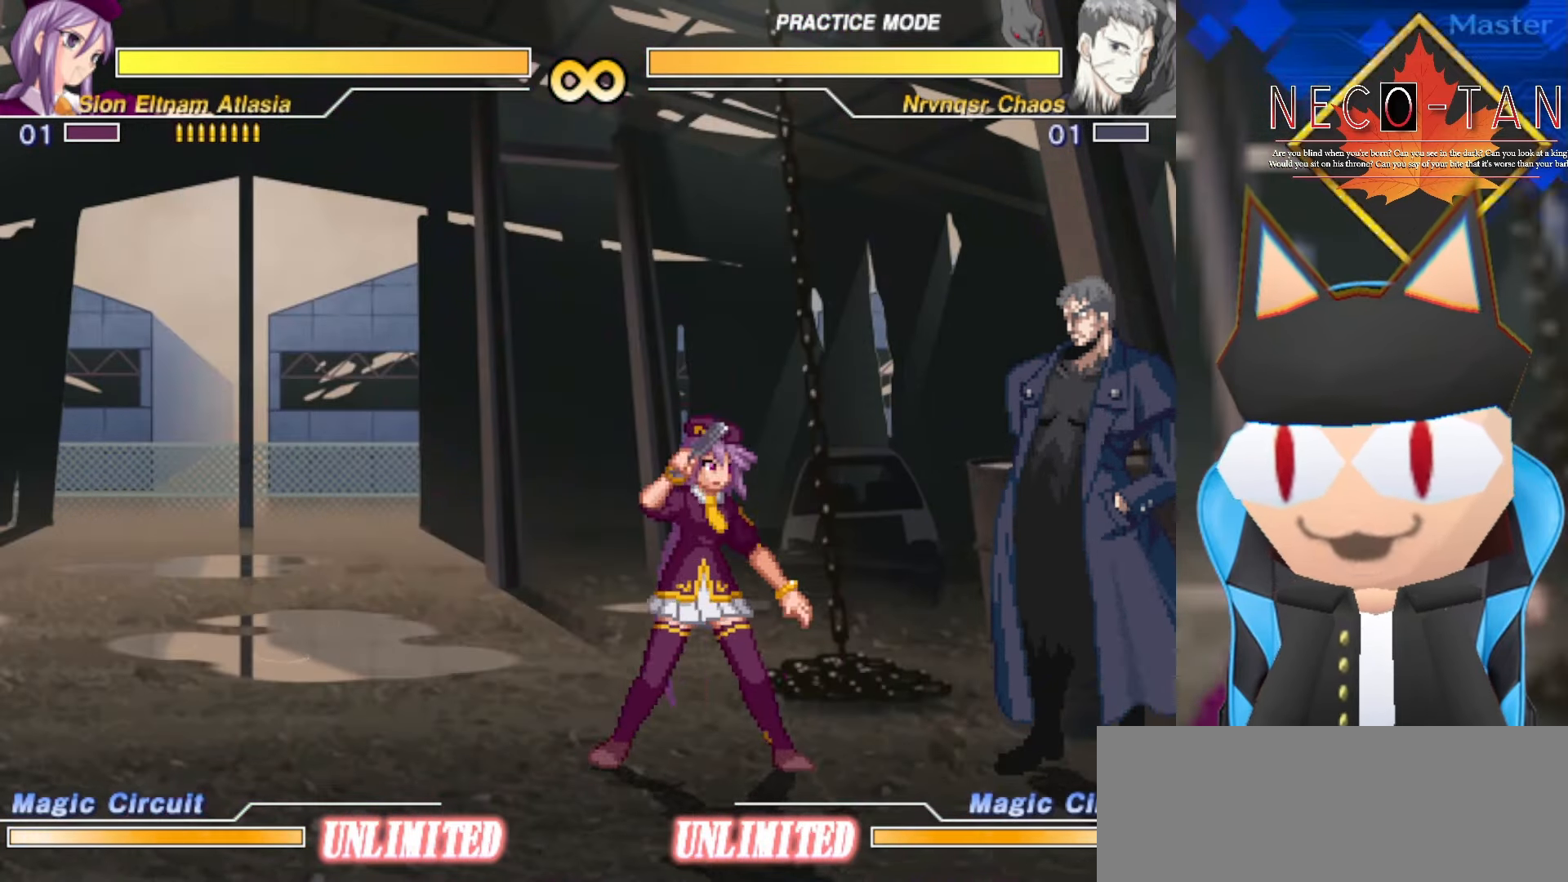
{"buttons": [], "left_stick": "right", "events": [[300, "left_stick", "center"], [366, "left_stick", "right"]]}